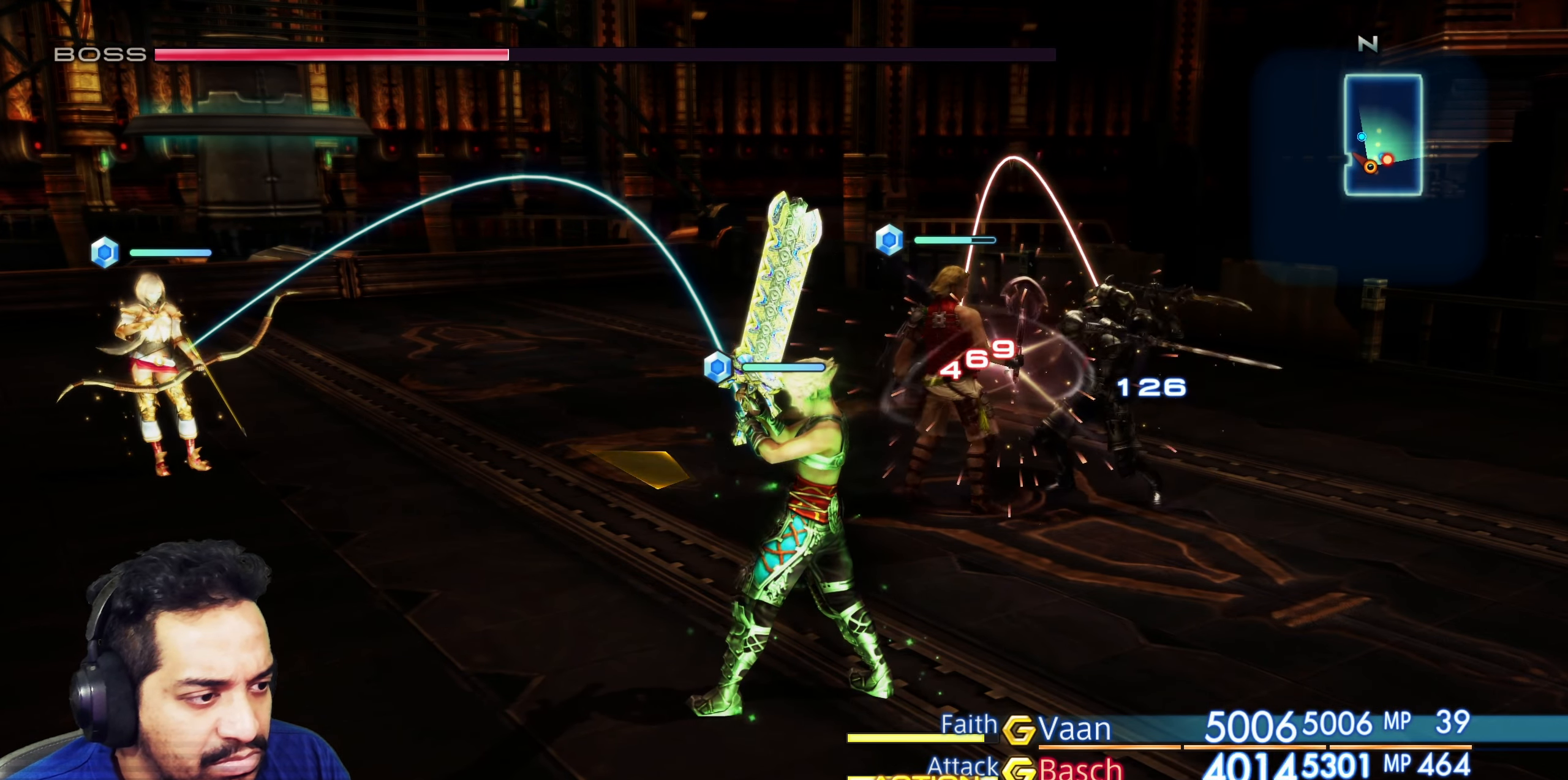
Gameplay with a controller (PlayStation layout); each line is a JSON object with the inputs held at the frame after it. "events" lists button and stick changes between this image and that frame as [ms after this image, input, new state], when the widget could be followed in between. Not read: L3 R2 R3.
{"buttons": [], "left_stick": "center", "right_stick": "center", "events": []}
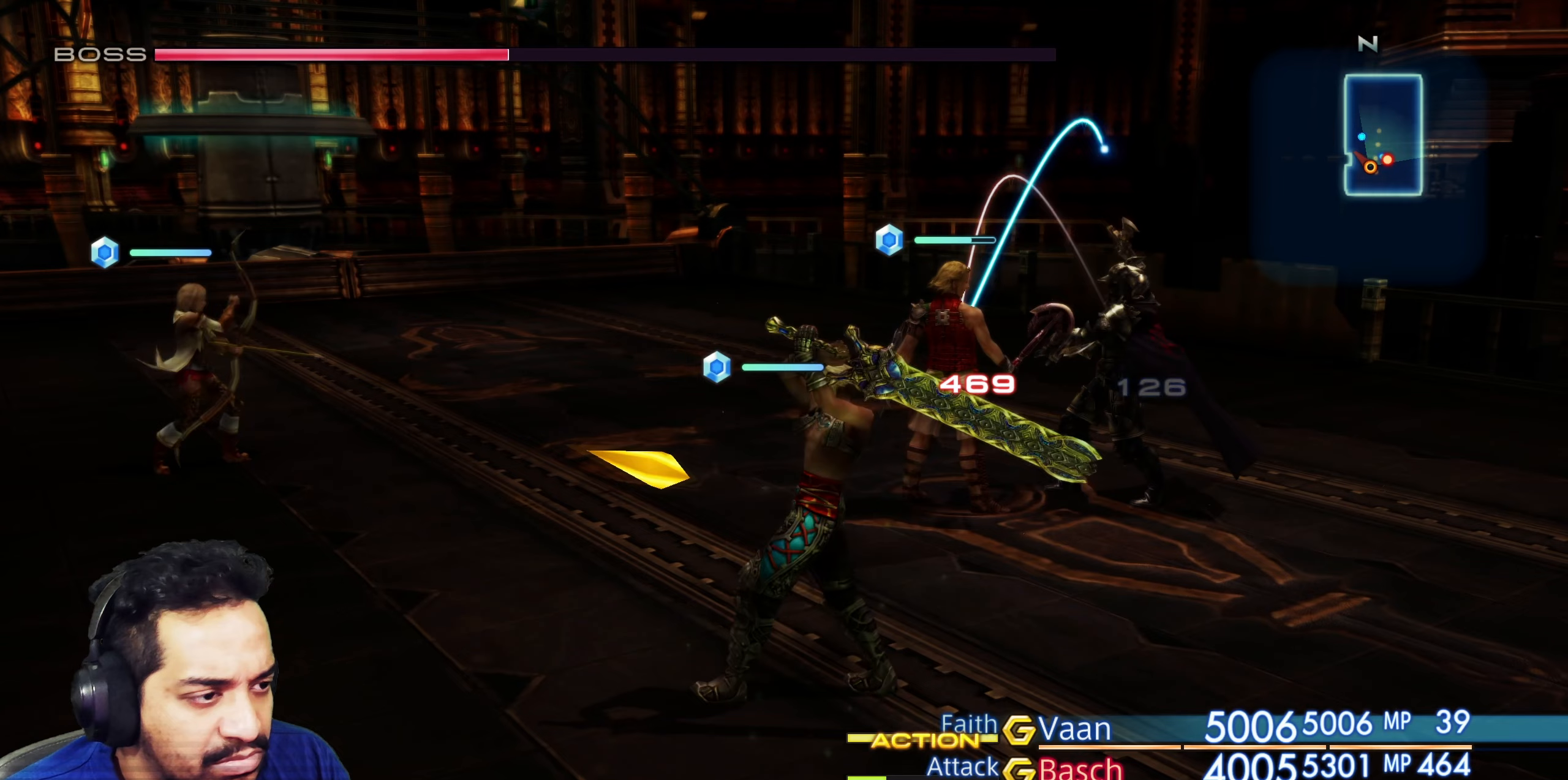
{"buttons": [], "left_stick": "center", "right_stick": "center", "events": []}
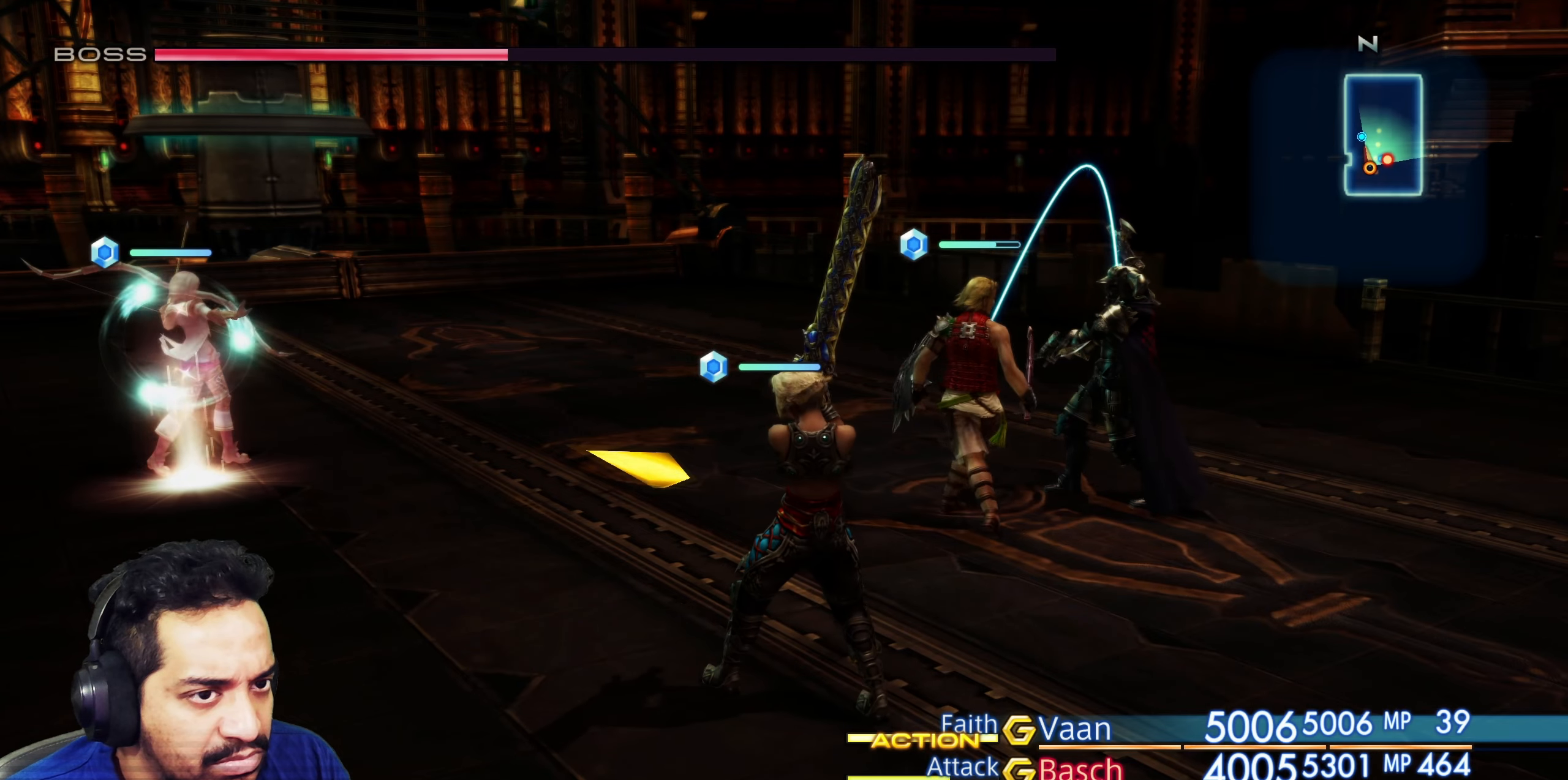
{"buttons": ["CROSS"], "left_stick": "center", "right_stick": "center", "events": [[83, "CROSS", "down"], [200, "CROSS", "up"], [367, "CROSS", "down"]]}
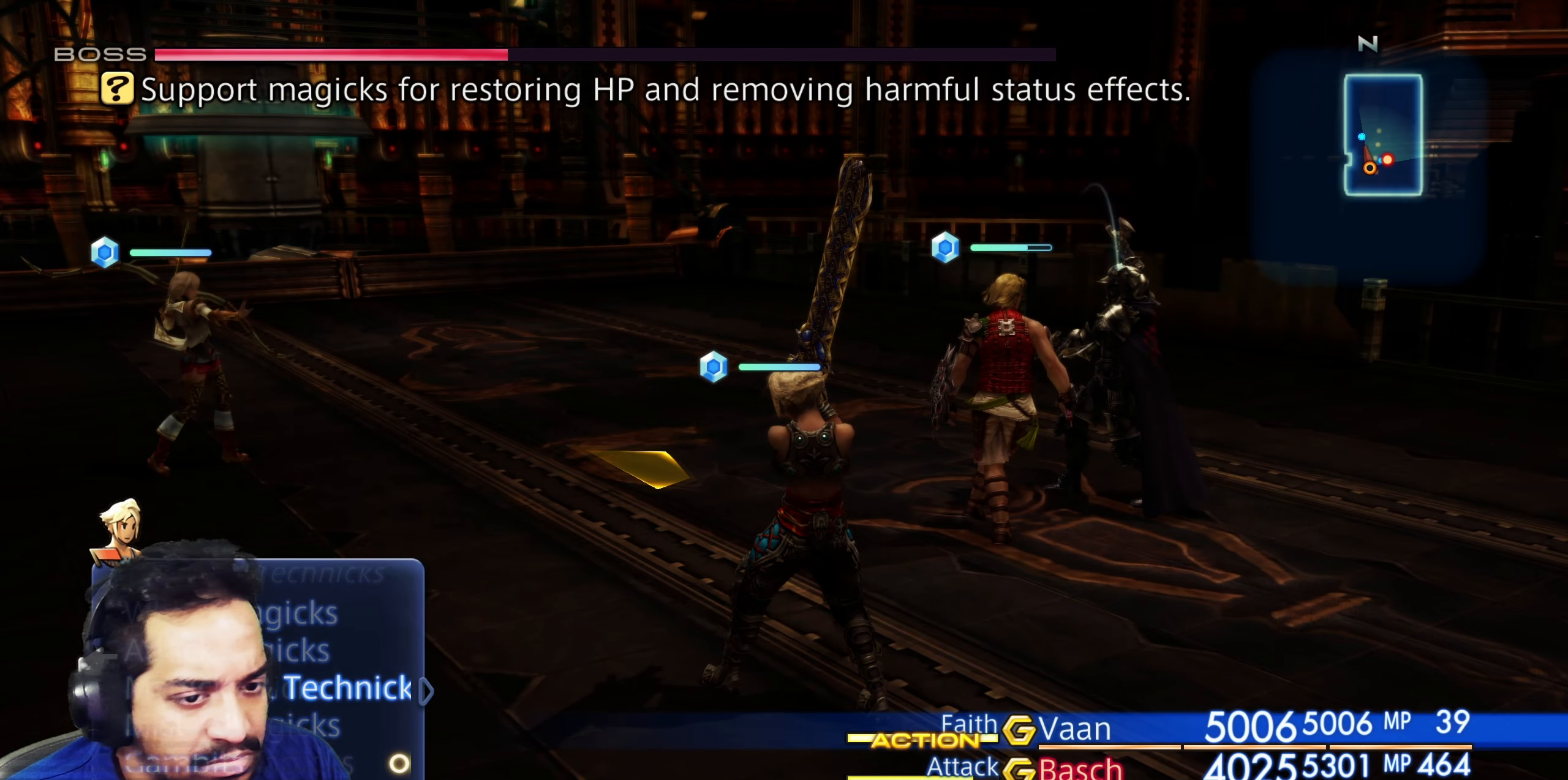
{"buttons": [], "left_stick": "center", "right_stick": "center", "events": [[50, "CROSS", "up"], [217, "CROSS", "down"], [400, "CROSS", "up"]]}
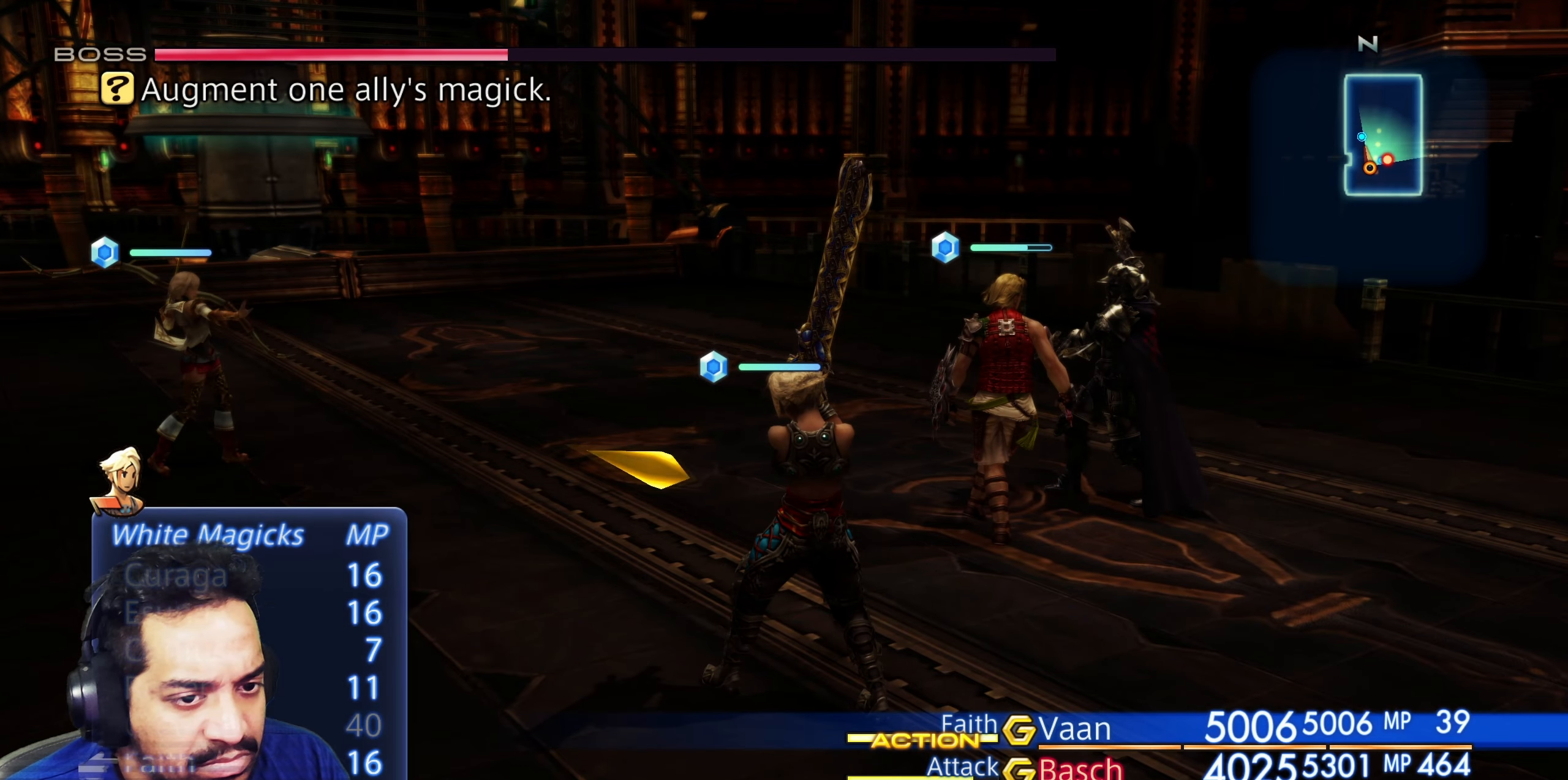
{"buttons": ["CROSS"], "left_stick": "center", "right_stick": "center", "events": [[417, "CROSS", "down"]]}
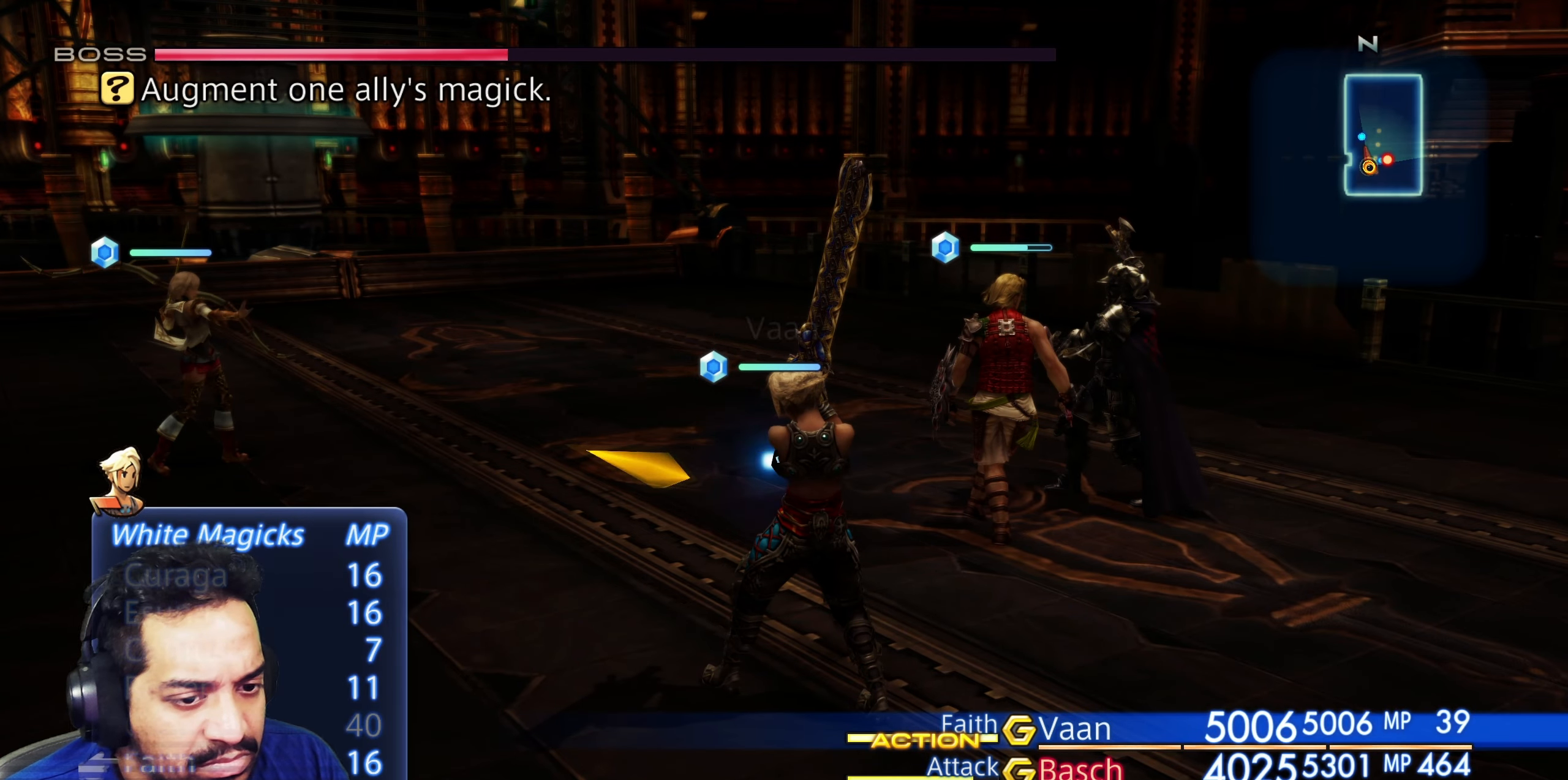
{"buttons": [], "left_stick": "center", "right_stick": "center", "events": [[100, "CROSS", "up"]]}
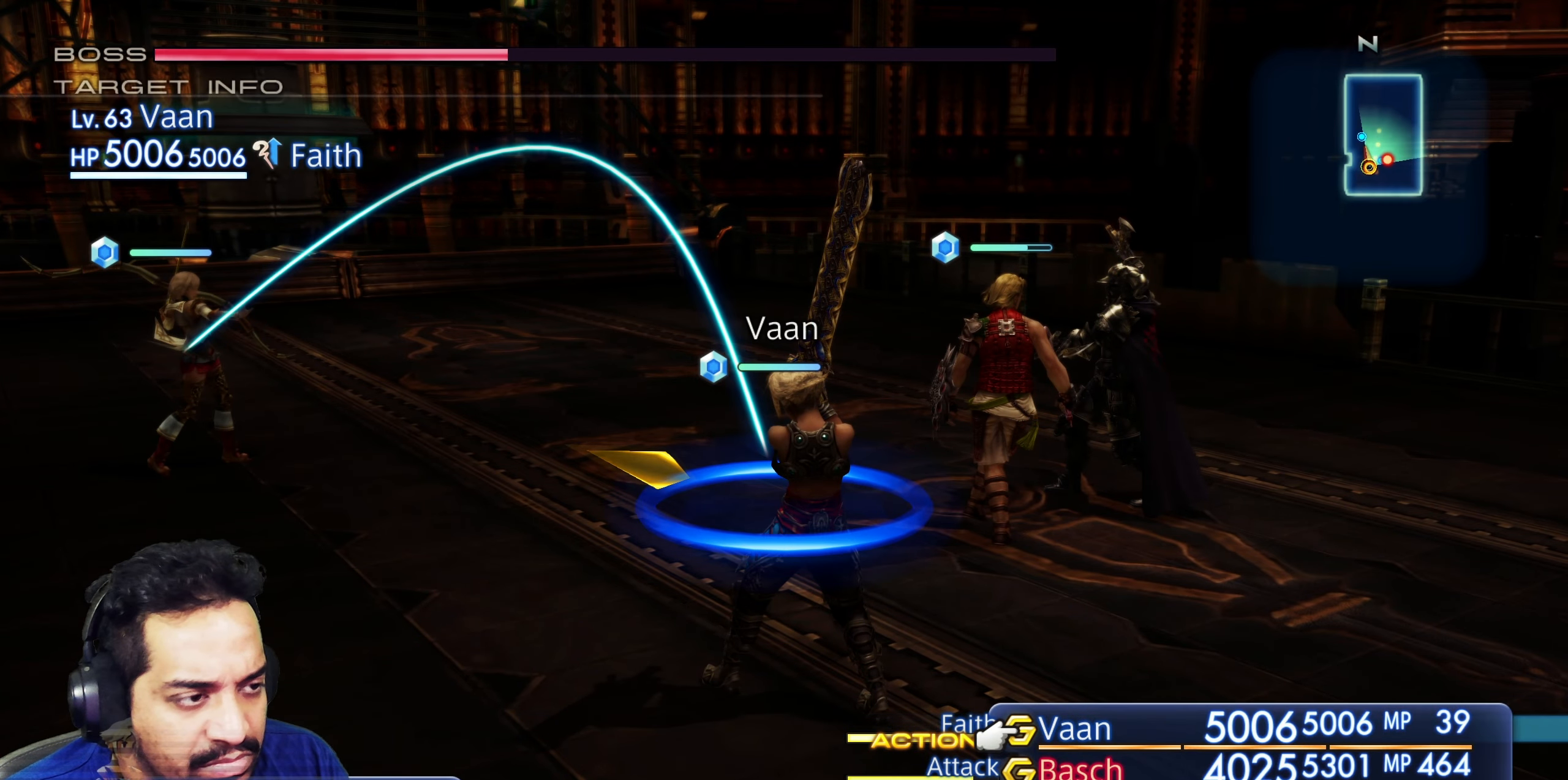
{"buttons": [], "left_stick": "center", "right_stick": "center", "events": [[100, "CIRCLE", "down"], [267, "CIRCLE", "up"]]}
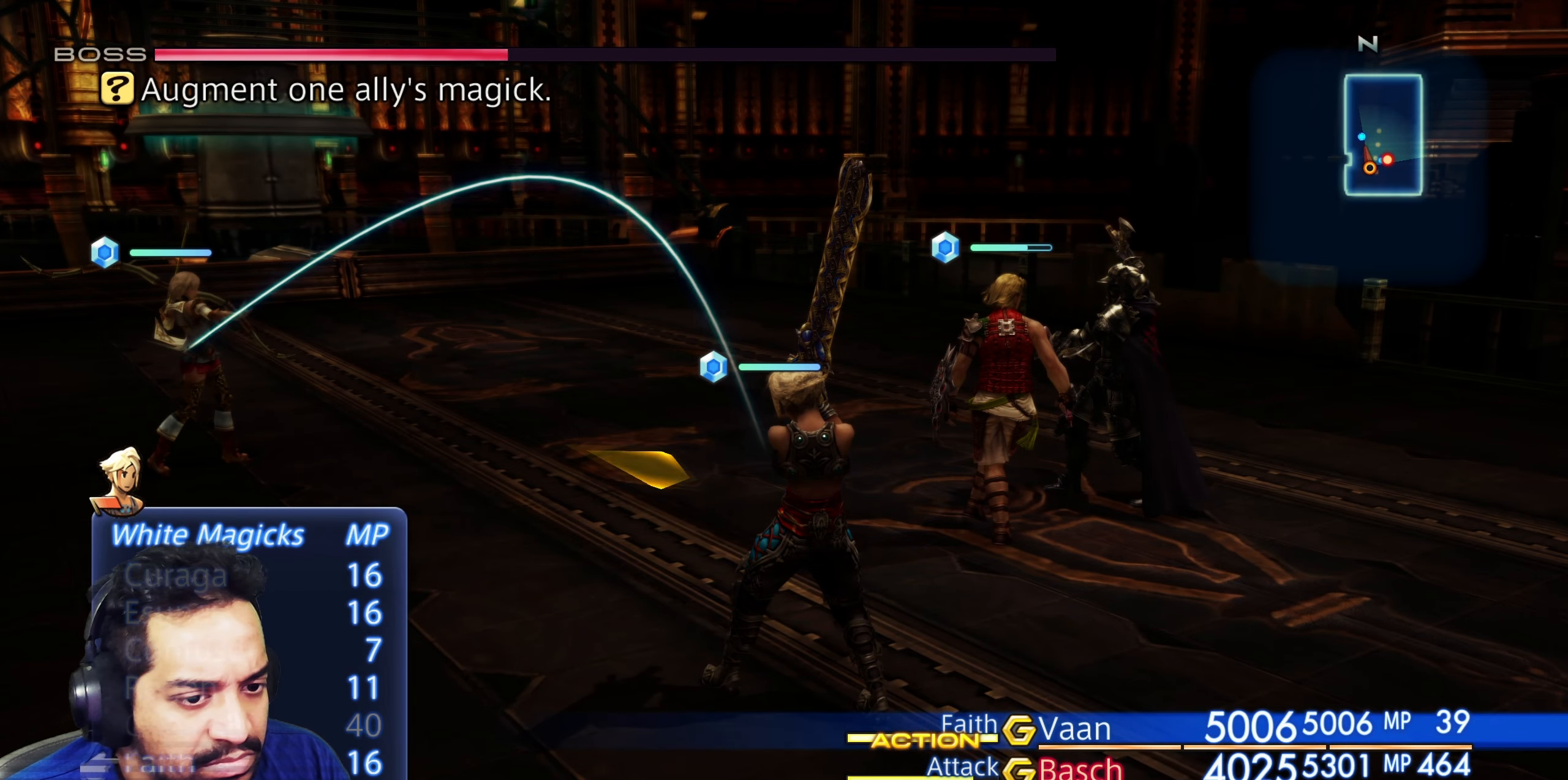
{"buttons": ["CROSS"], "left_stick": "center", "right_stick": "center", "events": [[67, "DPAD_DOWN", "down"], [183, "DPAD_DOWN", "up"], [383, "CROSS", "down"]]}
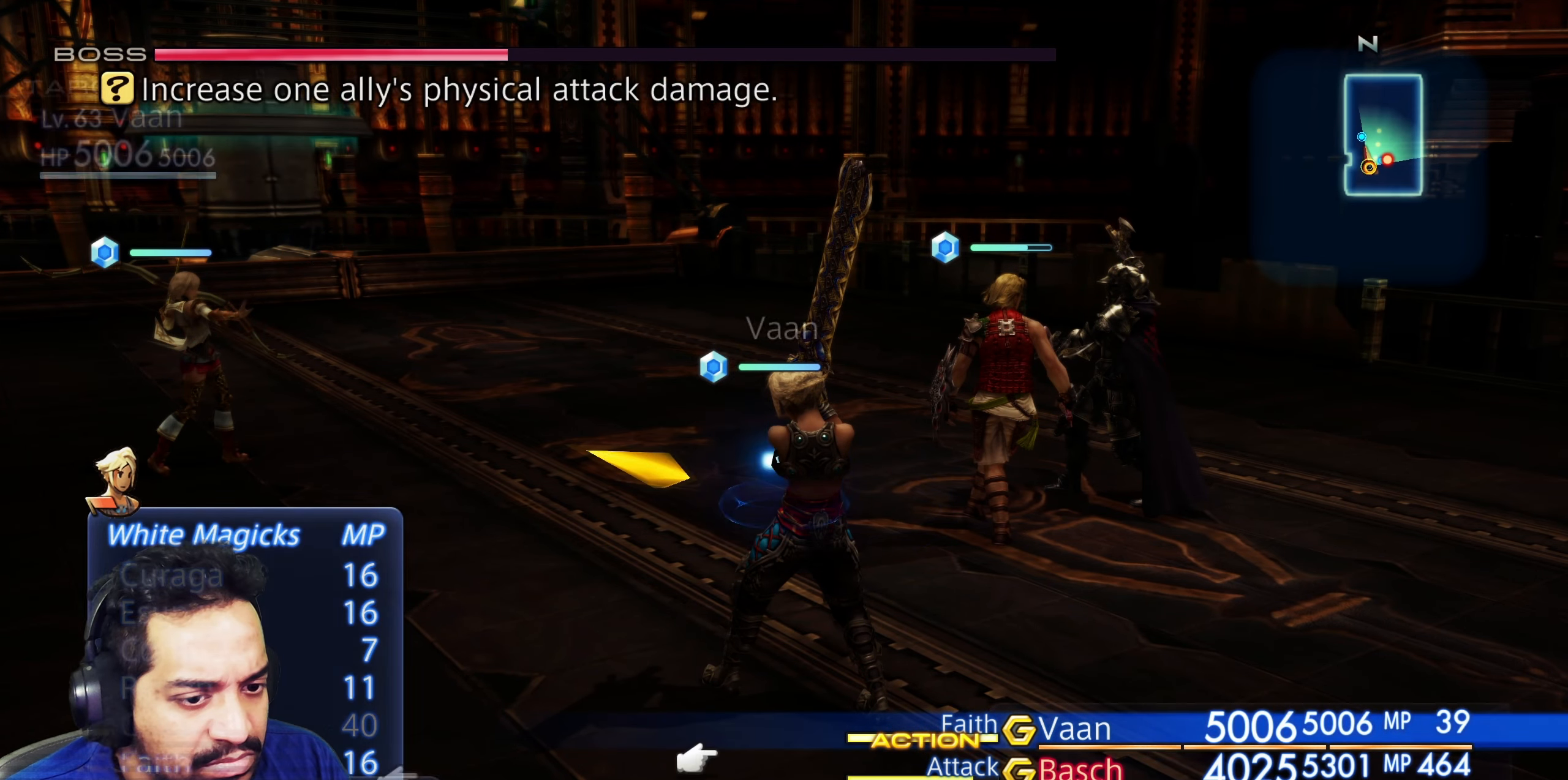
{"buttons": [], "left_stick": "center", "right_stick": "center", "events": [[67, "CROSS", "up"]]}
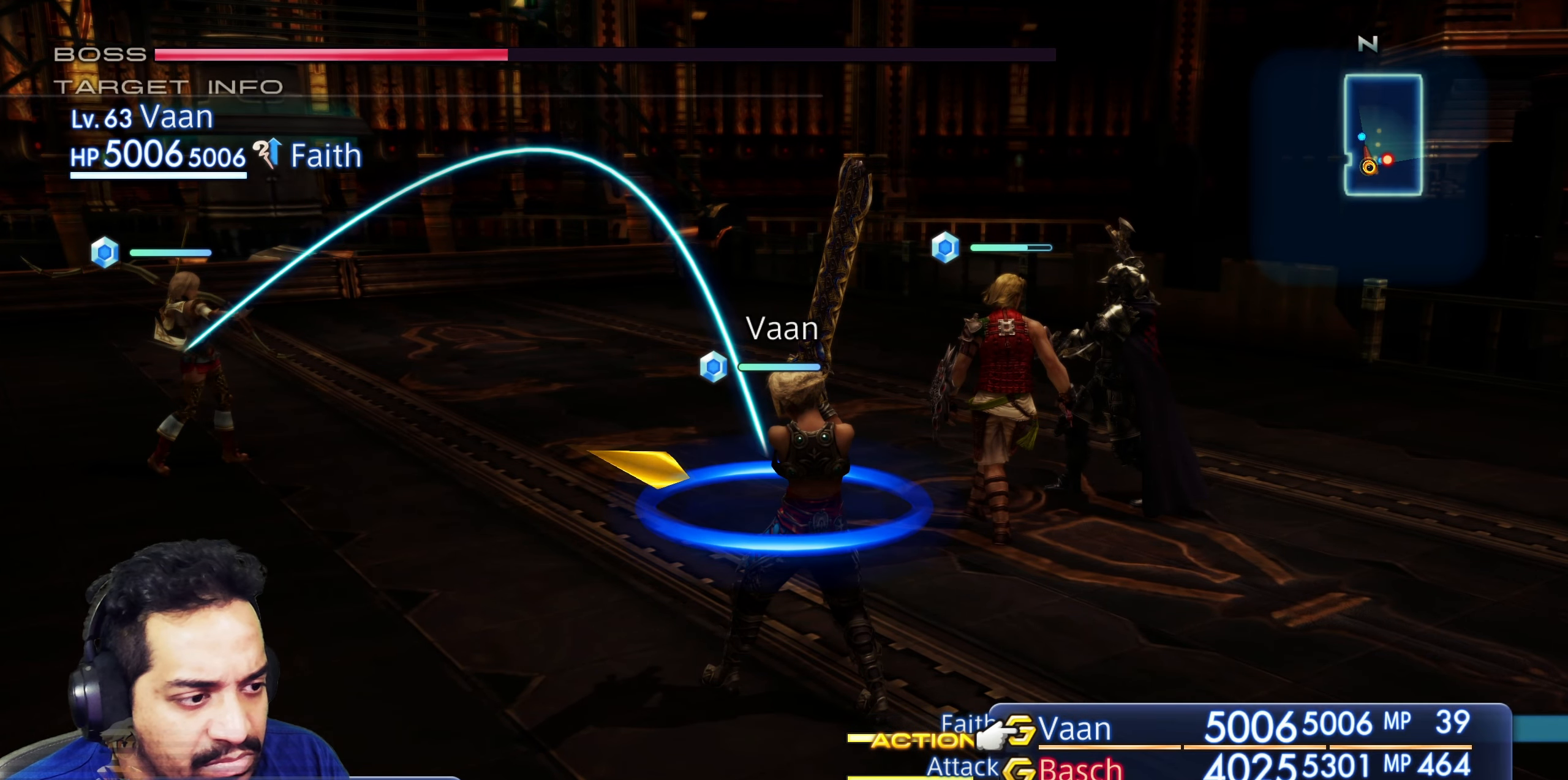
{"buttons": ["DPAD_UP"], "left_stick": "center", "right_stick": "center", "events": [[117, "CIRCLE", "down"], [300, "CIRCLE", "up"], [483, "DPAD_UP", "down"]]}
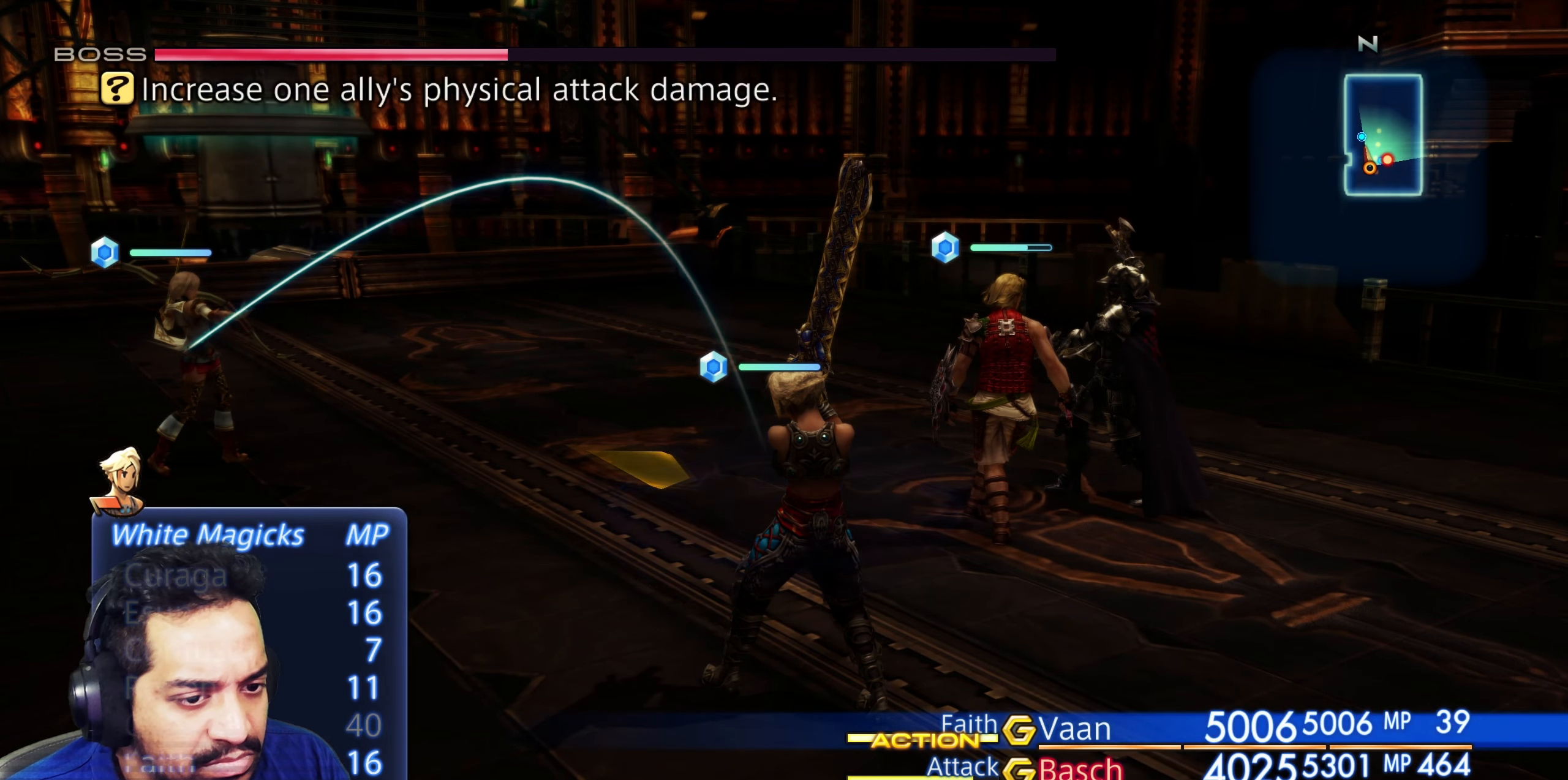
{"buttons": ["DPAD_DOWN"], "left_stick": "center", "right_stick": "center", "events": [[83, "DPAD_UP", "up"], [283, "DPAD_DOWN", "down"], [367, "DPAD_DOWN", "up"], [433, "DPAD_DOWN", "down"]]}
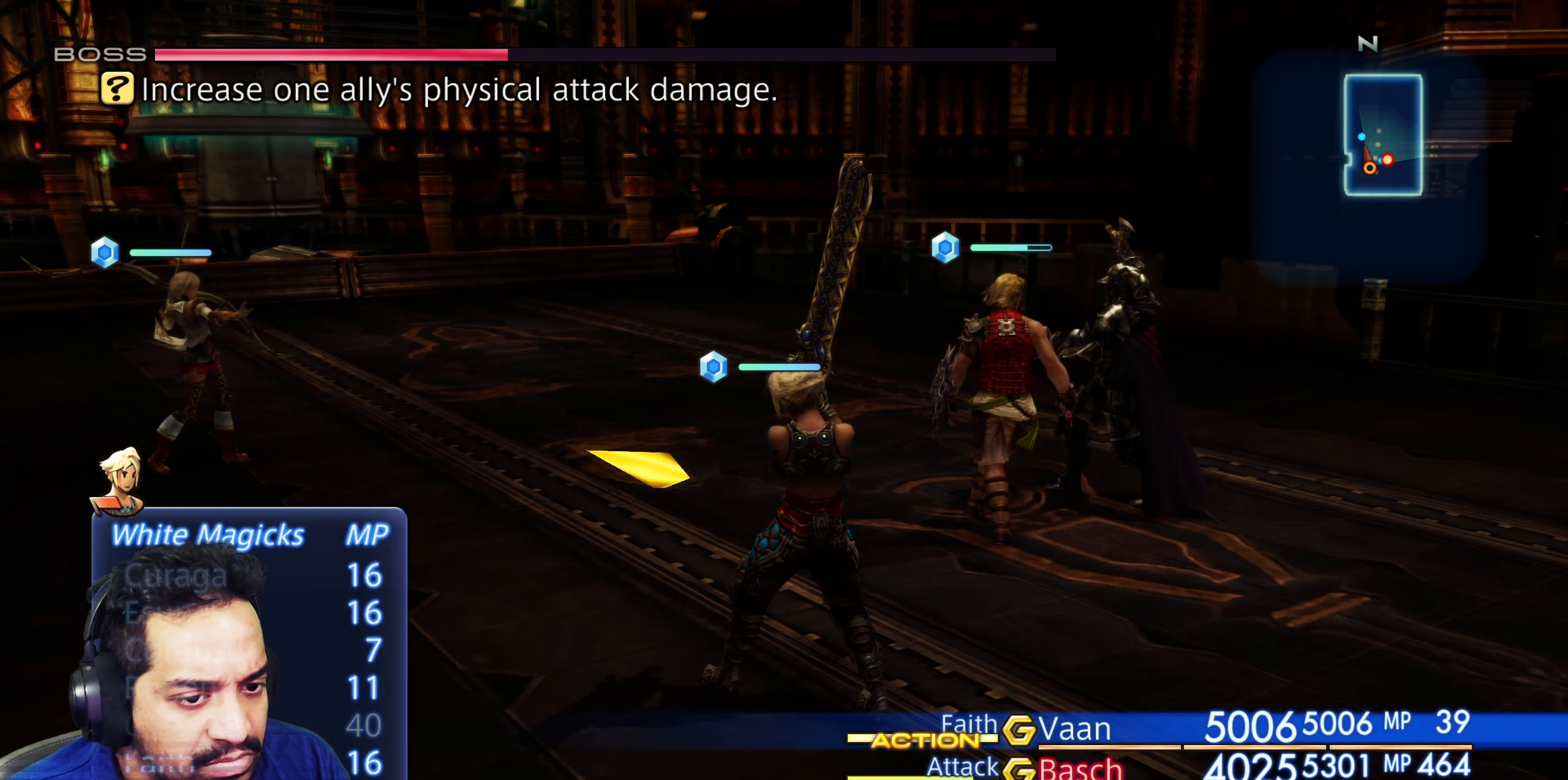
{"buttons": ["DPAD_DOWN"], "left_stick": "center", "right_stick": "center", "events": [[50, "DPAD_DOWN", "up"], [100, "DPAD_DOWN", "down"], [217, "DPAD_DOWN", "up"], [433, "DPAD_DOWN", "down"]]}
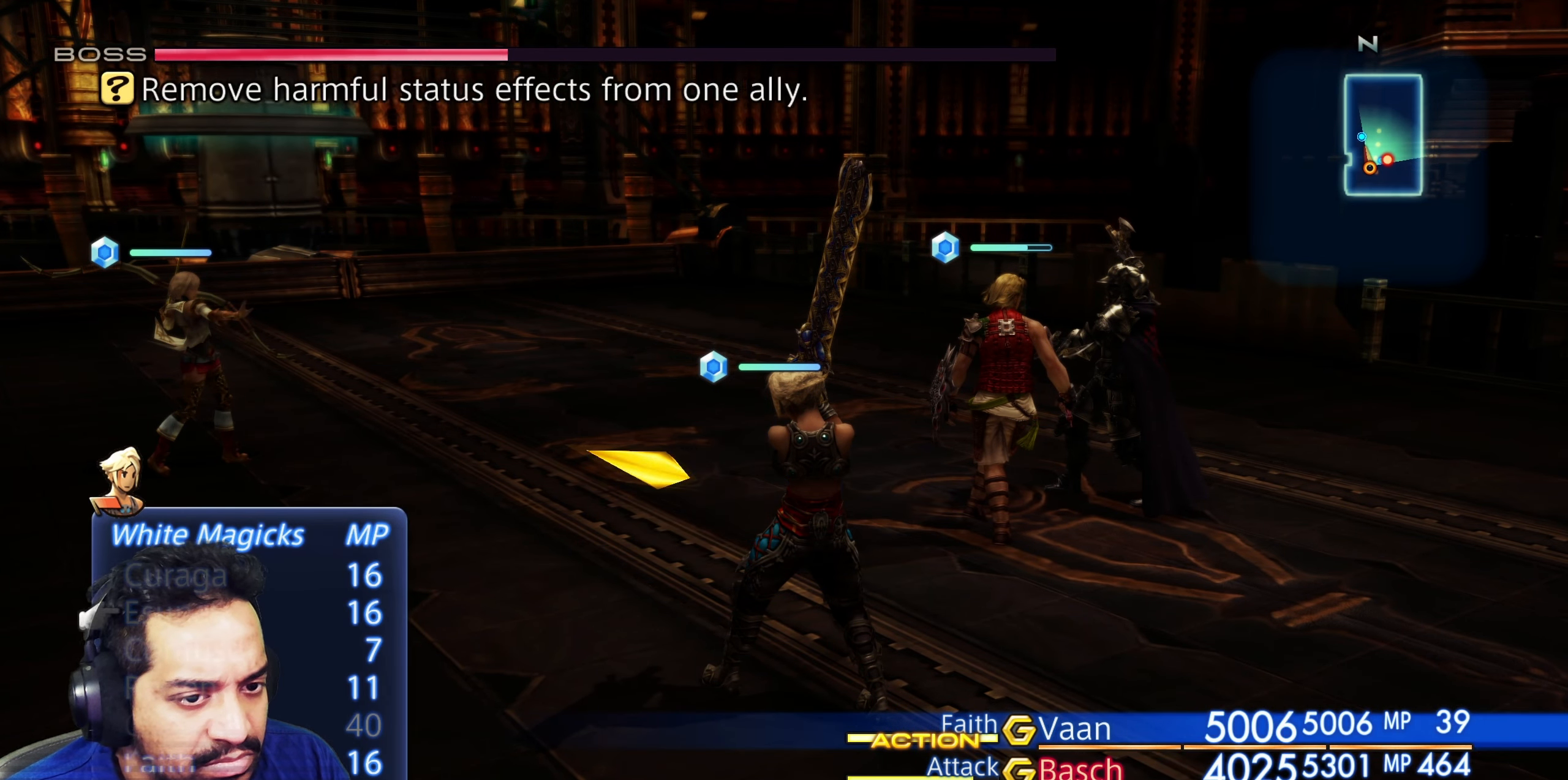
{"buttons": ["CROSS"], "left_stick": "center", "right_stick": "center", "events": [[33, "DPAD_DOWN", "up"], [100, "DPAD_DOWN", "down"], [233, "DPAD_DOWN", "up"], [417, "CROSS", "down"]]}
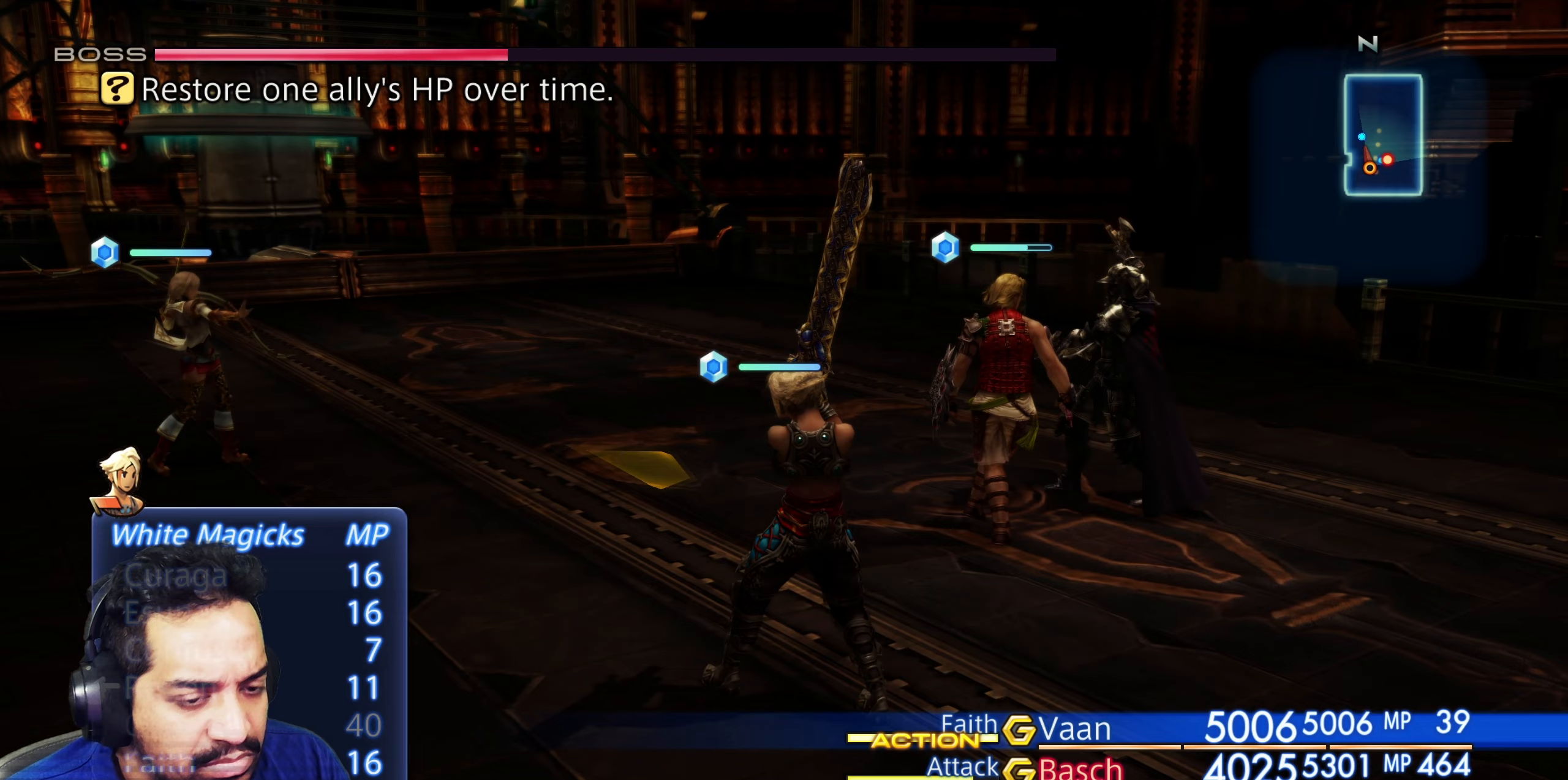
{"buttons": ["CROSS"], "left_stick": "center", "right_stick": "center", "events": [[117, "CROSS", "up"], [367, "CROSS", "down"]]}
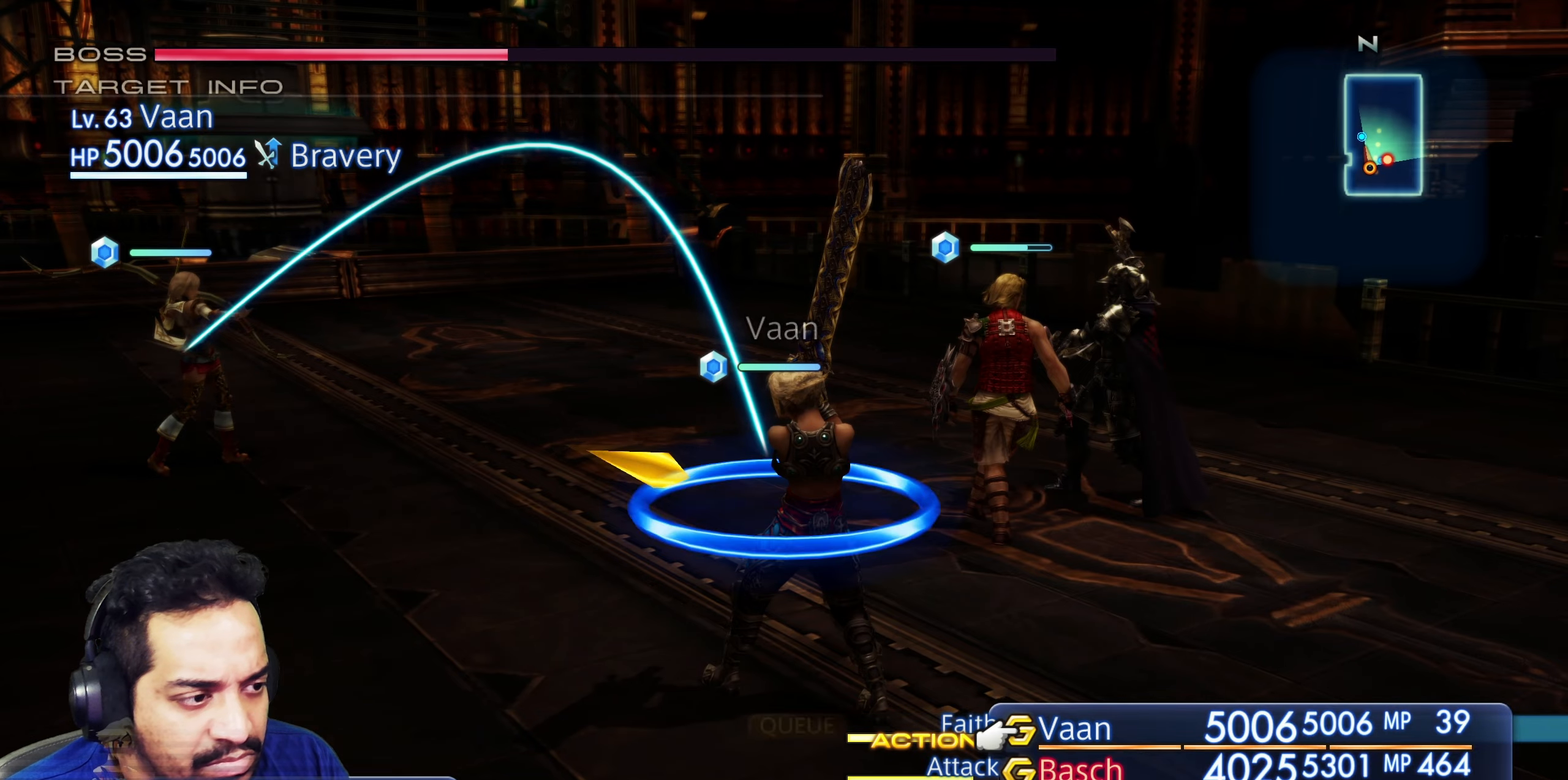
{"buttons": [], "left_stick": "center", "right_stick": "center", "events": [[33, "CROSS", "up"]]}
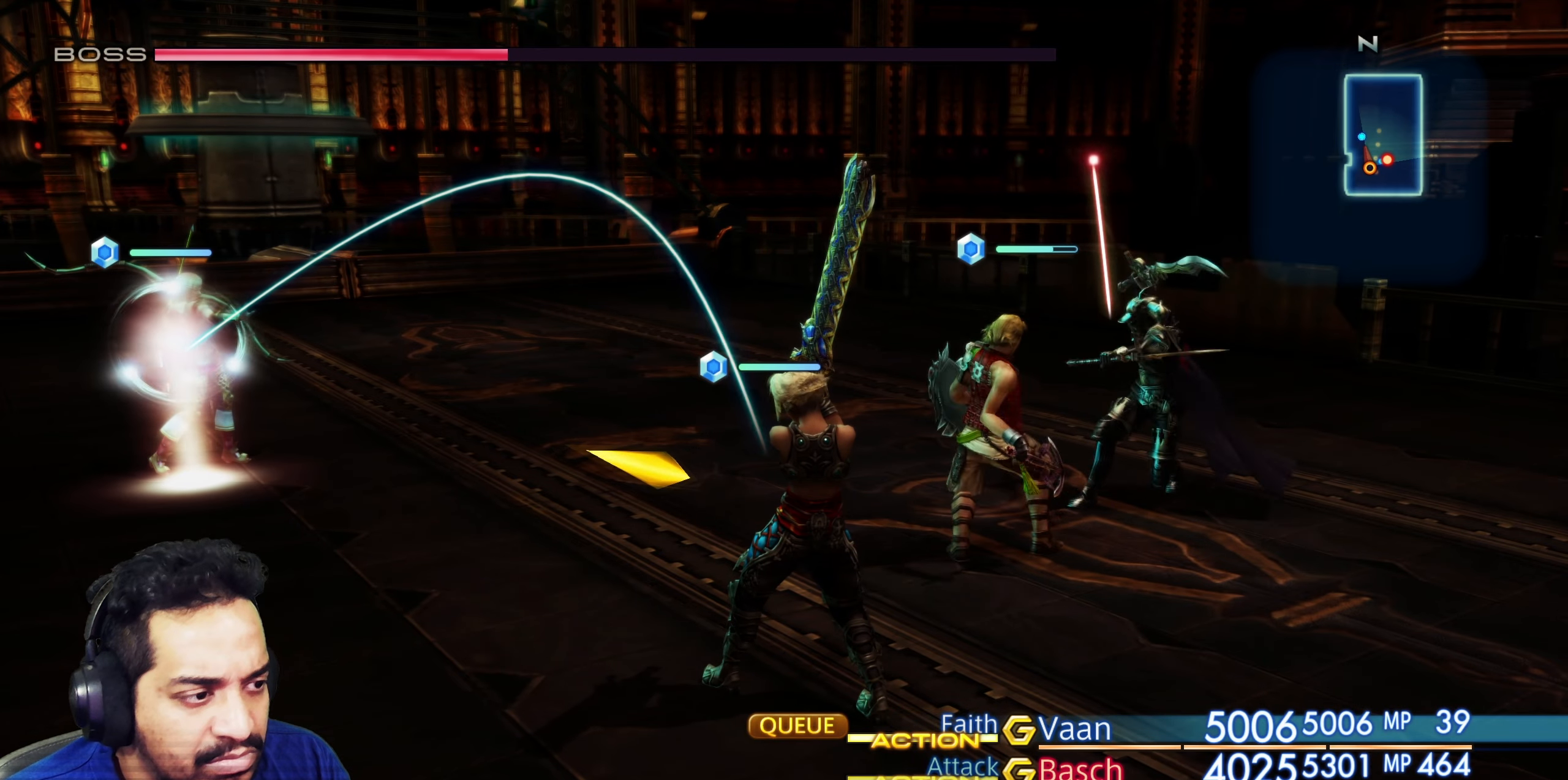
{"buttons": [], "left_stick": "center", "right_stick": "center", "events": []}
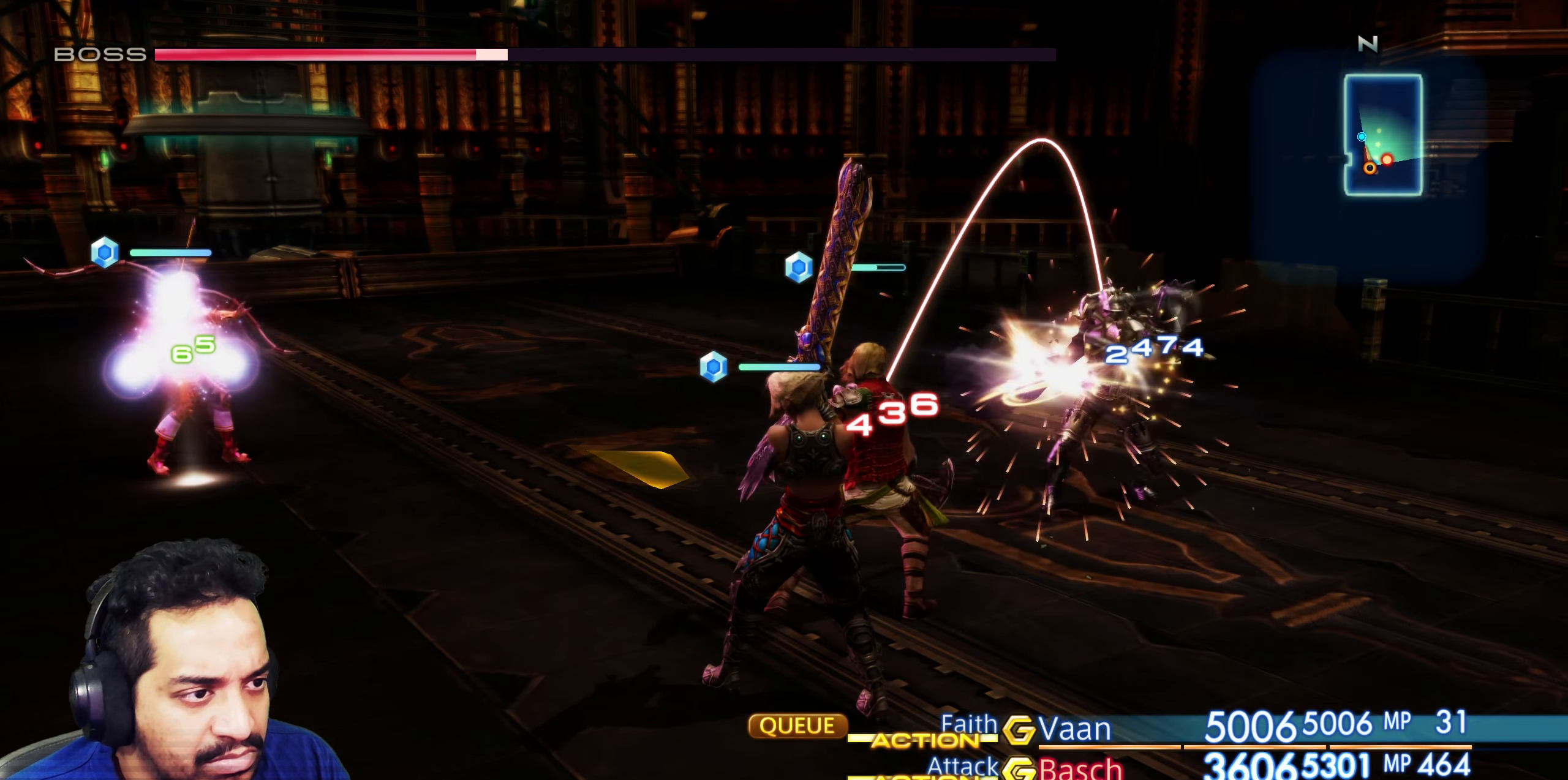
{"buttons": ["DPAD_DOWN"], "left_stick": "center", "right_stick": "center", "events": [[433, "DPAD_DOWN", "down"]]}
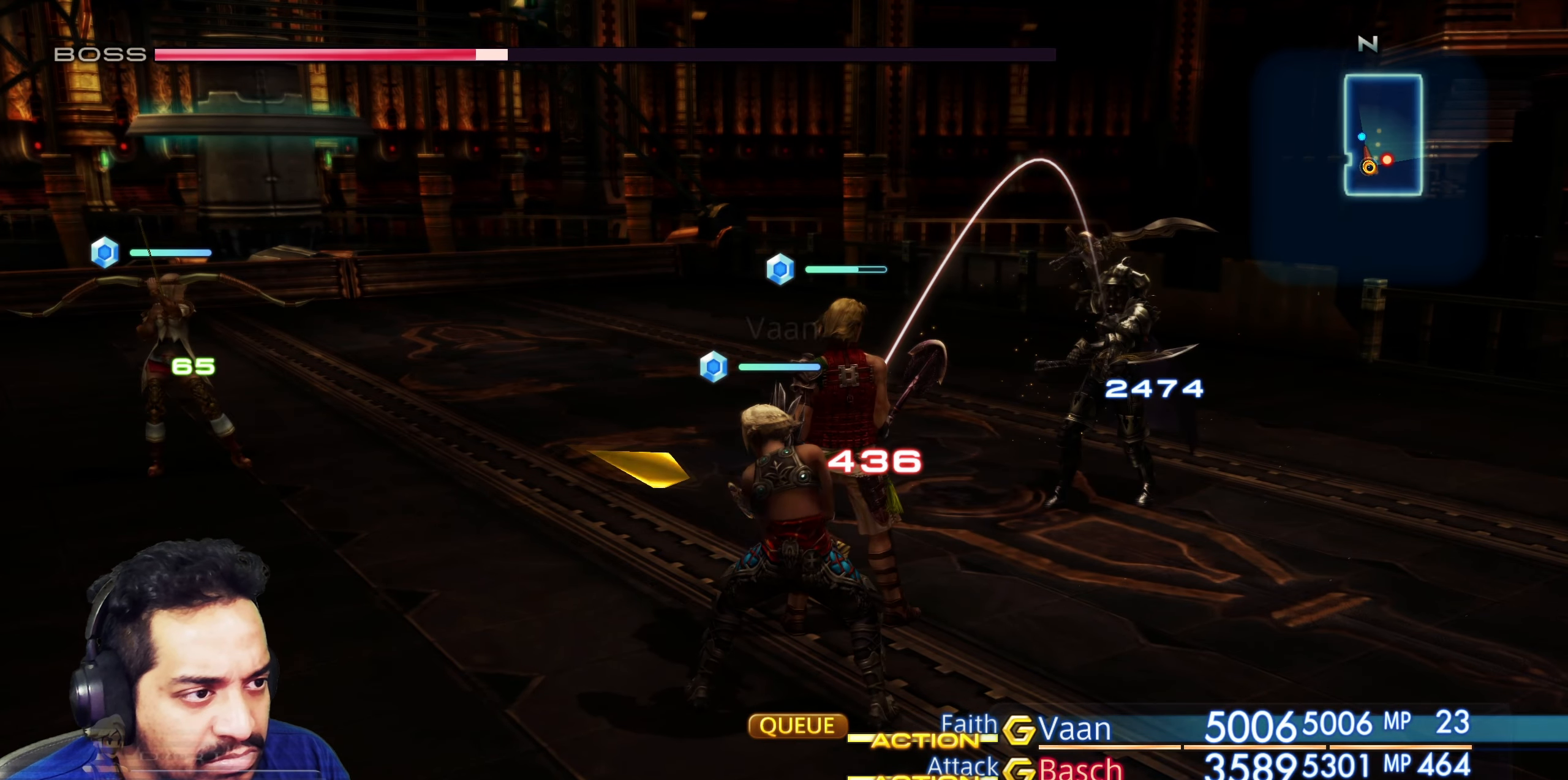
{"buttons": ["DPAD_DOWN"], "left_stick": "center", "right_stick": "center", "events": [[67, "DPAD_DOWN", "up"], [383, "DPAD_DOWN", "down"]]}
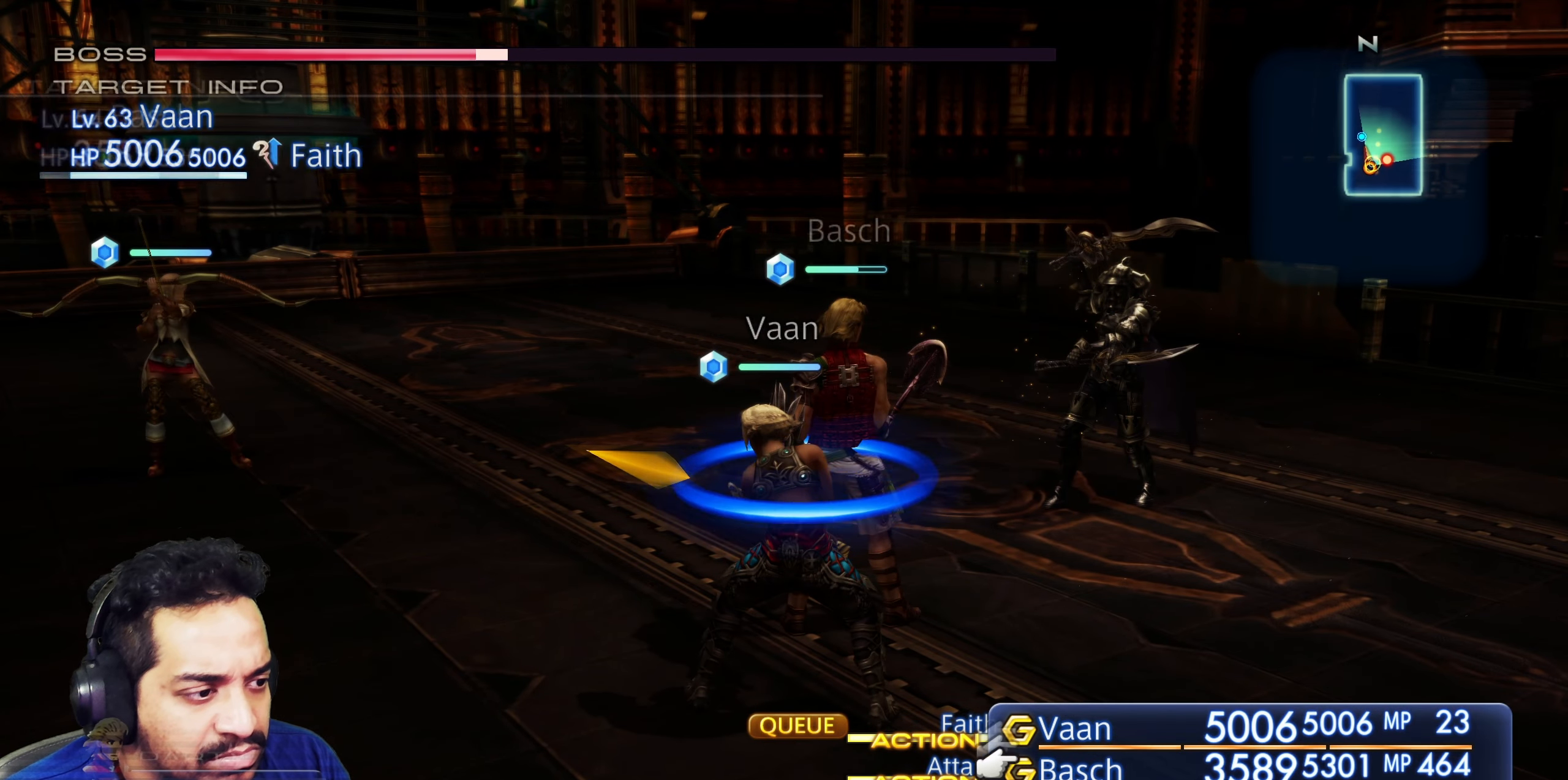
{"buttons": [], "left_stick": "center", "right_stick": "center", "events": [[33, "DPAD_DOWN", "up"], [133, "DPAD_DOWN", "down"], [250, "DPAD_DOWN", "up"], [300, "CROSS", "down"], [450, "CROSS", "up"]]}
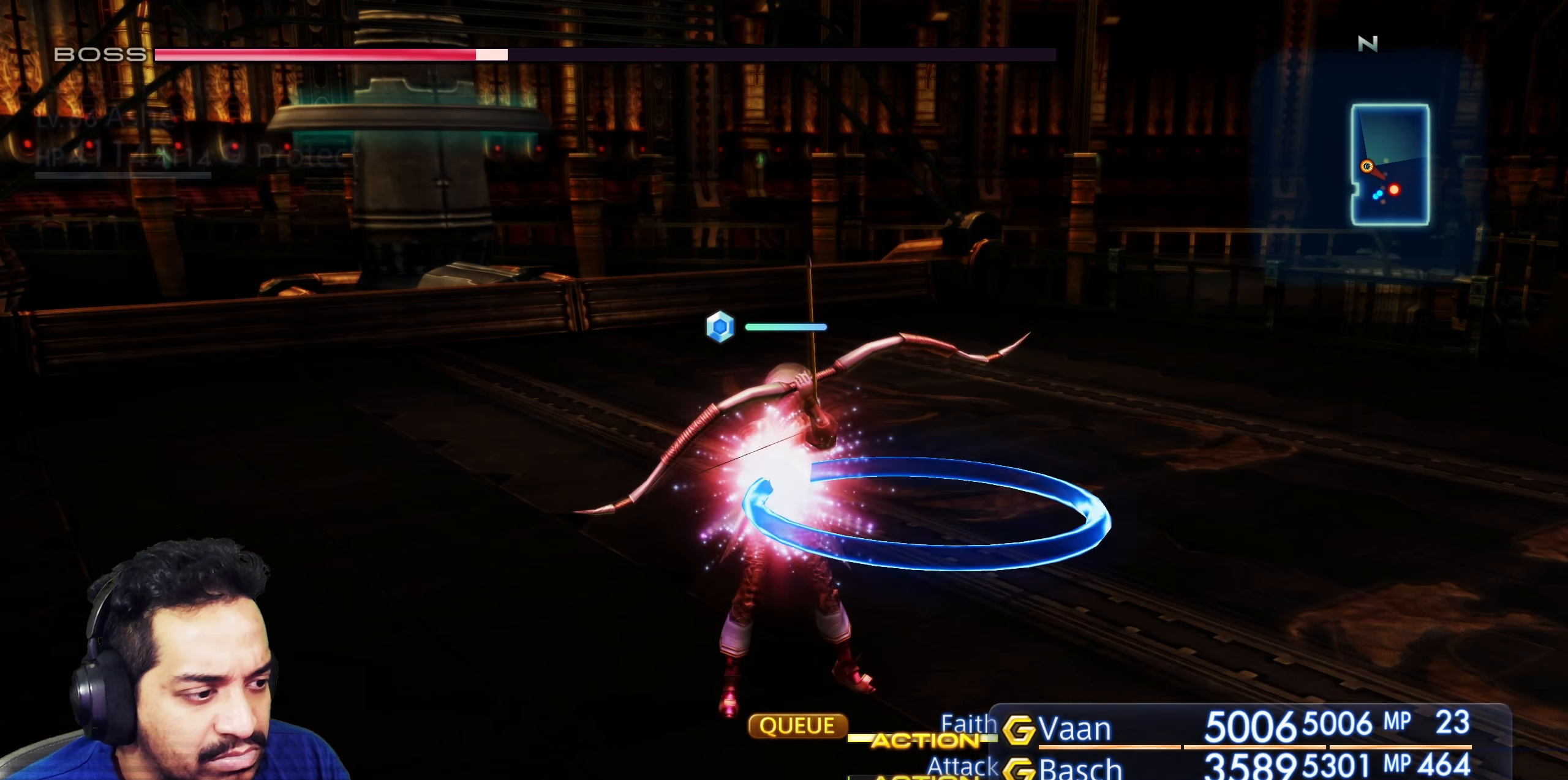
{"buttons": ["CROSS"], "left_stick": "center", "right_stick": "center", "events": [[350, "CROSS", "down"]]}
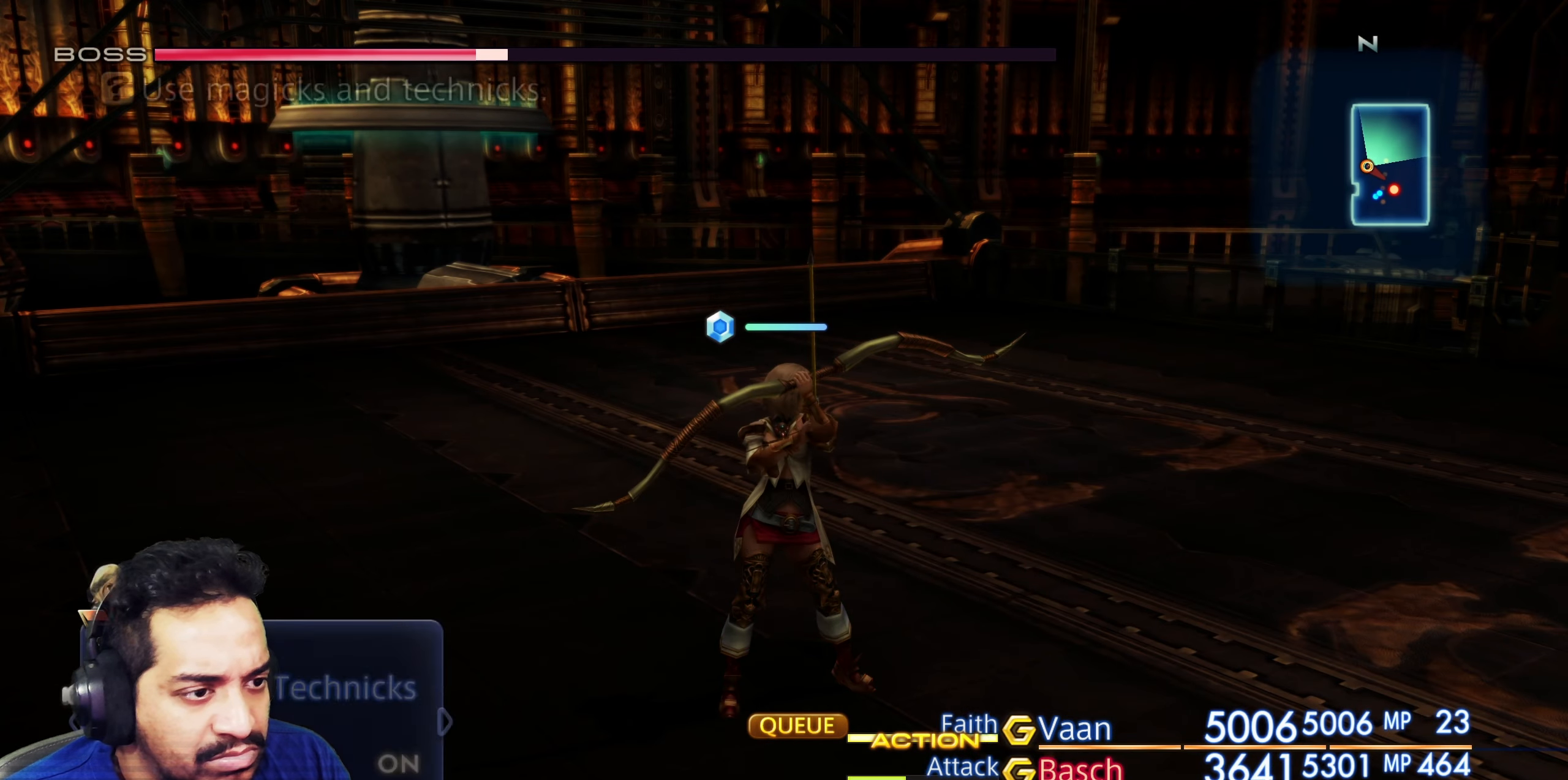
{"buttons": [], "left_stick": "center", "right_stick": "center", "events": [[67, "CROSS", "up"], [233, "CROSS", "down"], [433, "CROSS", "up"]]}
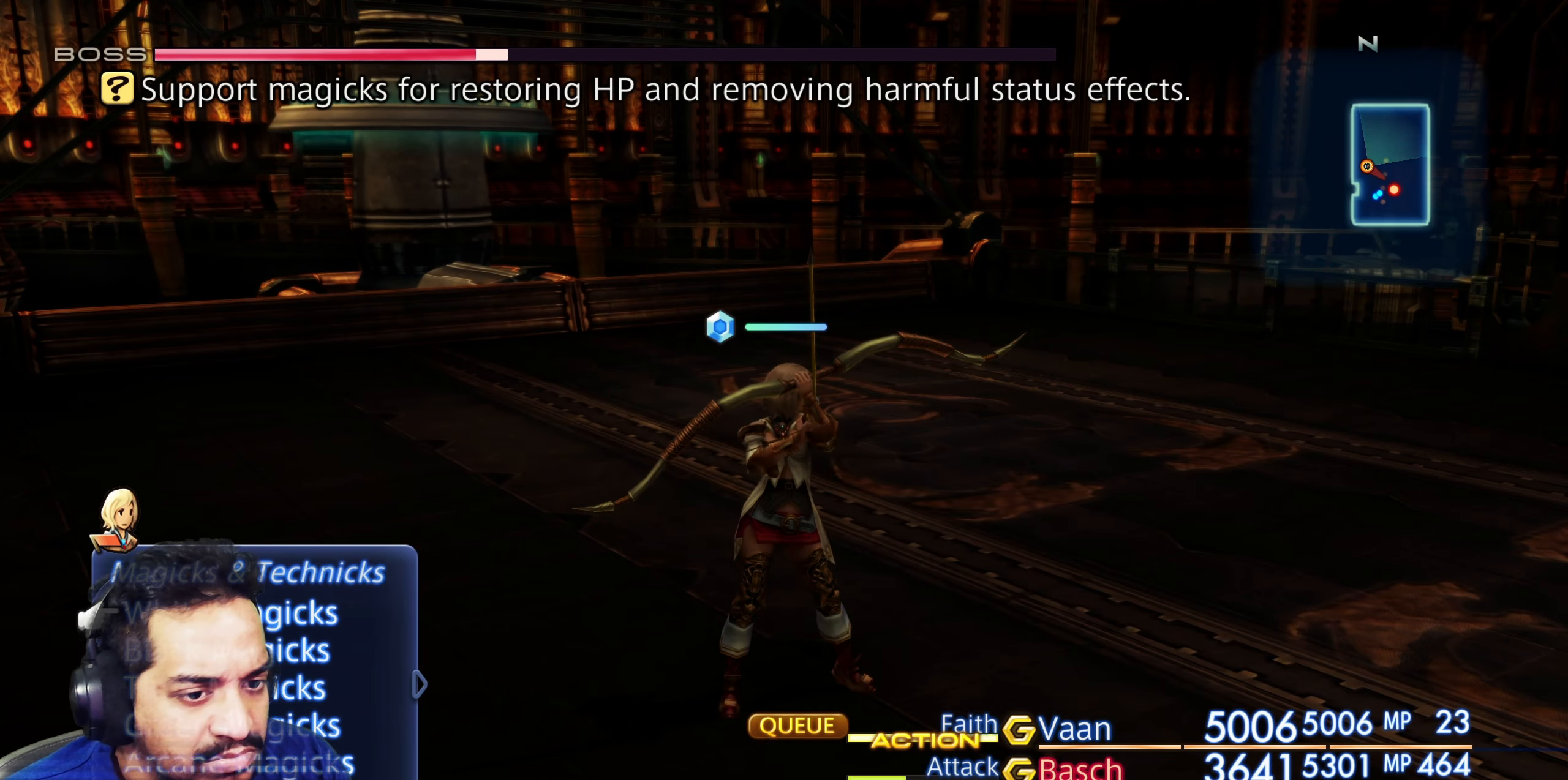
{"buttons": ["DPAD_DOWN"], "left_stick": "center", "right_stick": "center", "events": [[233, "DPAD_DOWN", "down"], [350, "DPAD_DOWN", "up"], [400, "DPAD_DOWN", "down"]]}
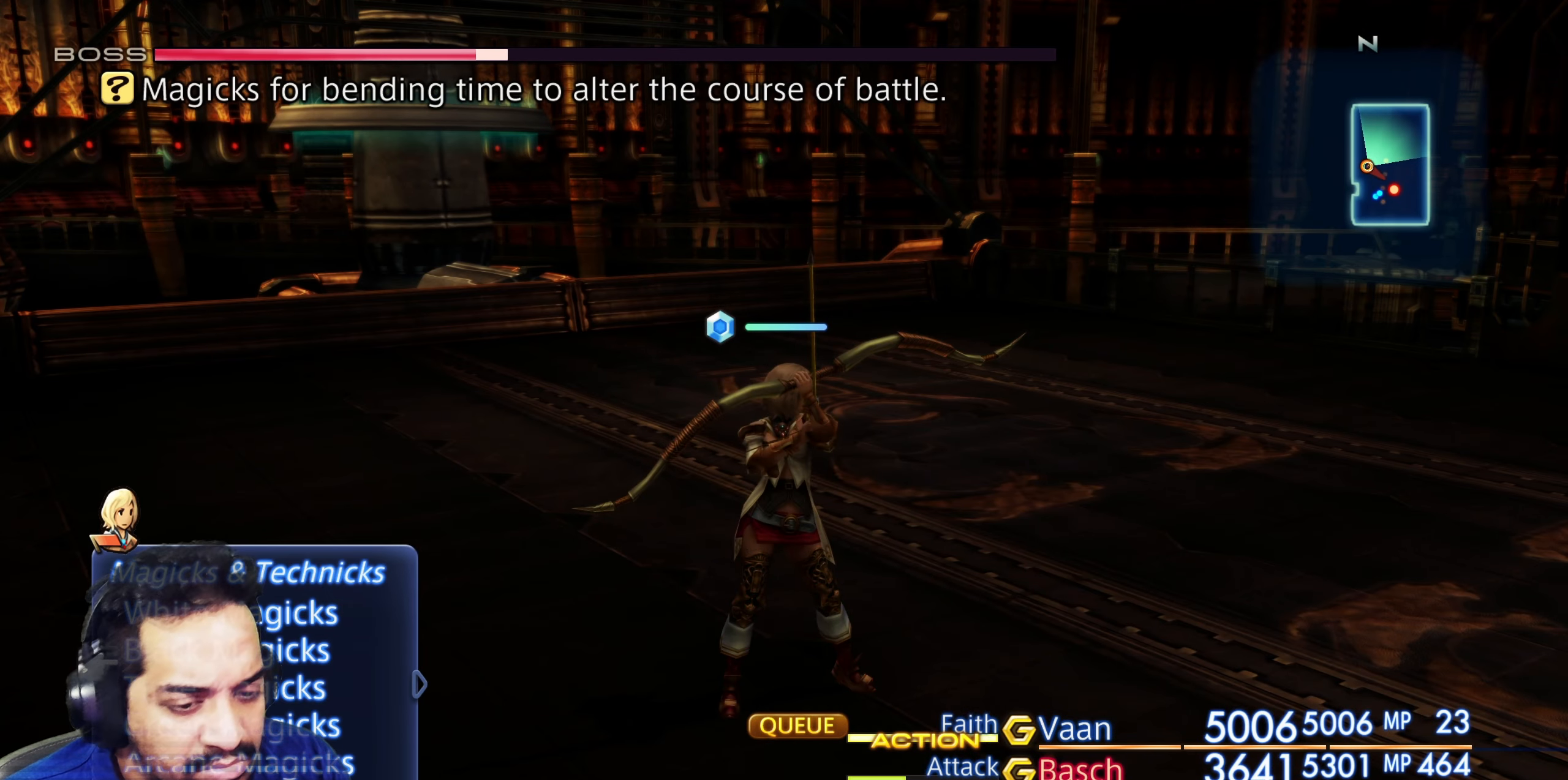
{"buttons": ["DPAD_DOWN"], "left_stick": "center", "right_stick": "center", "events": [[17, "DPAD_DOWN", "up"], [83, "DPAD_DOWN", "down"], [183, "DPAD_DOWN", "up"], [233, "DPAD_DOWN", "down"], [350, "DPAD_DOWN", "up"], [367, "DPAD_DOWN", "down"]]}
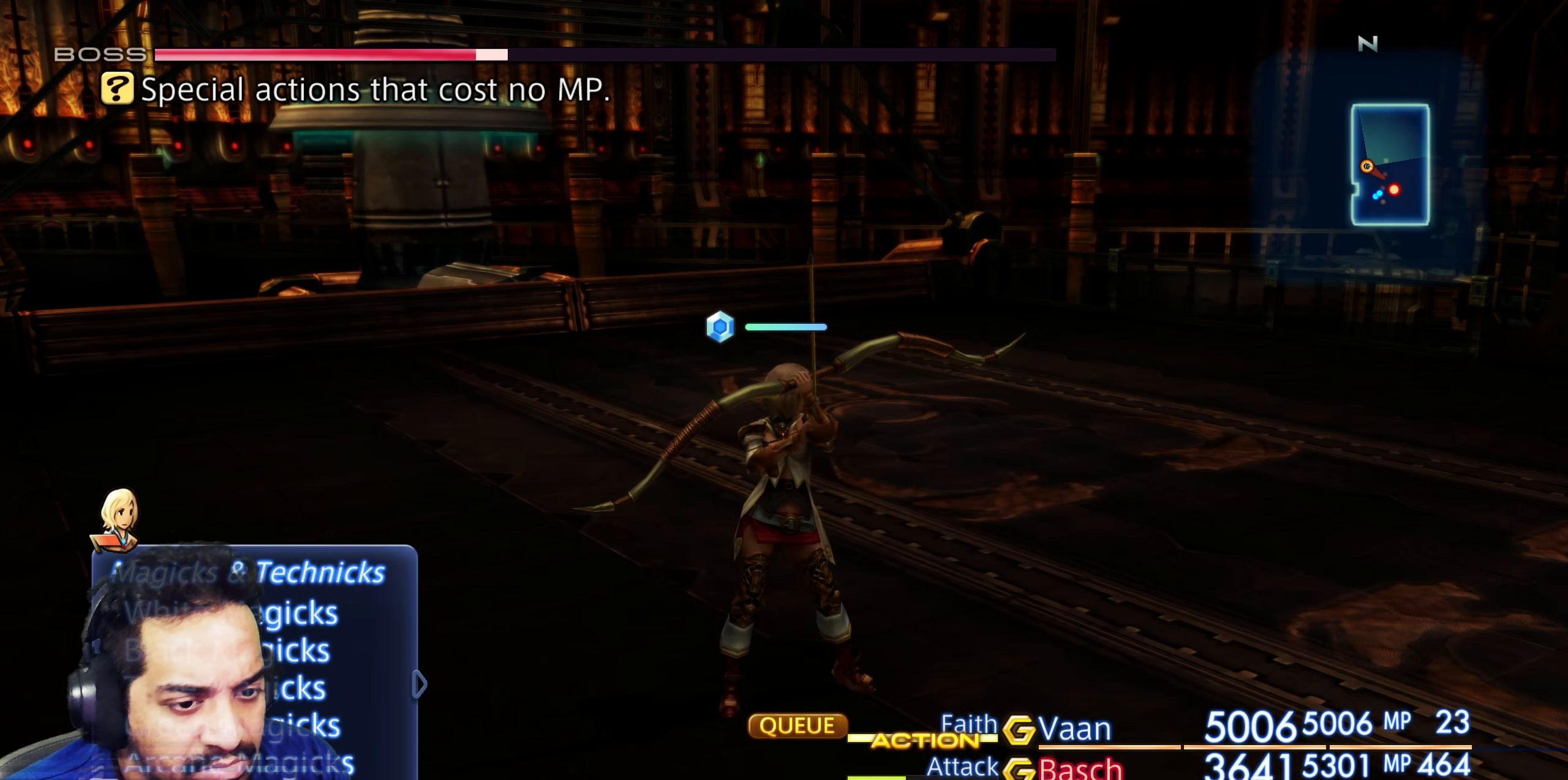
{"buttons": [], "left_stick": "center", "right_stick": "center", "events": [[33, "DPAD_DOWN", "up"], [183, "CROSS", "down"], [367, "CROSS", "up"]]}
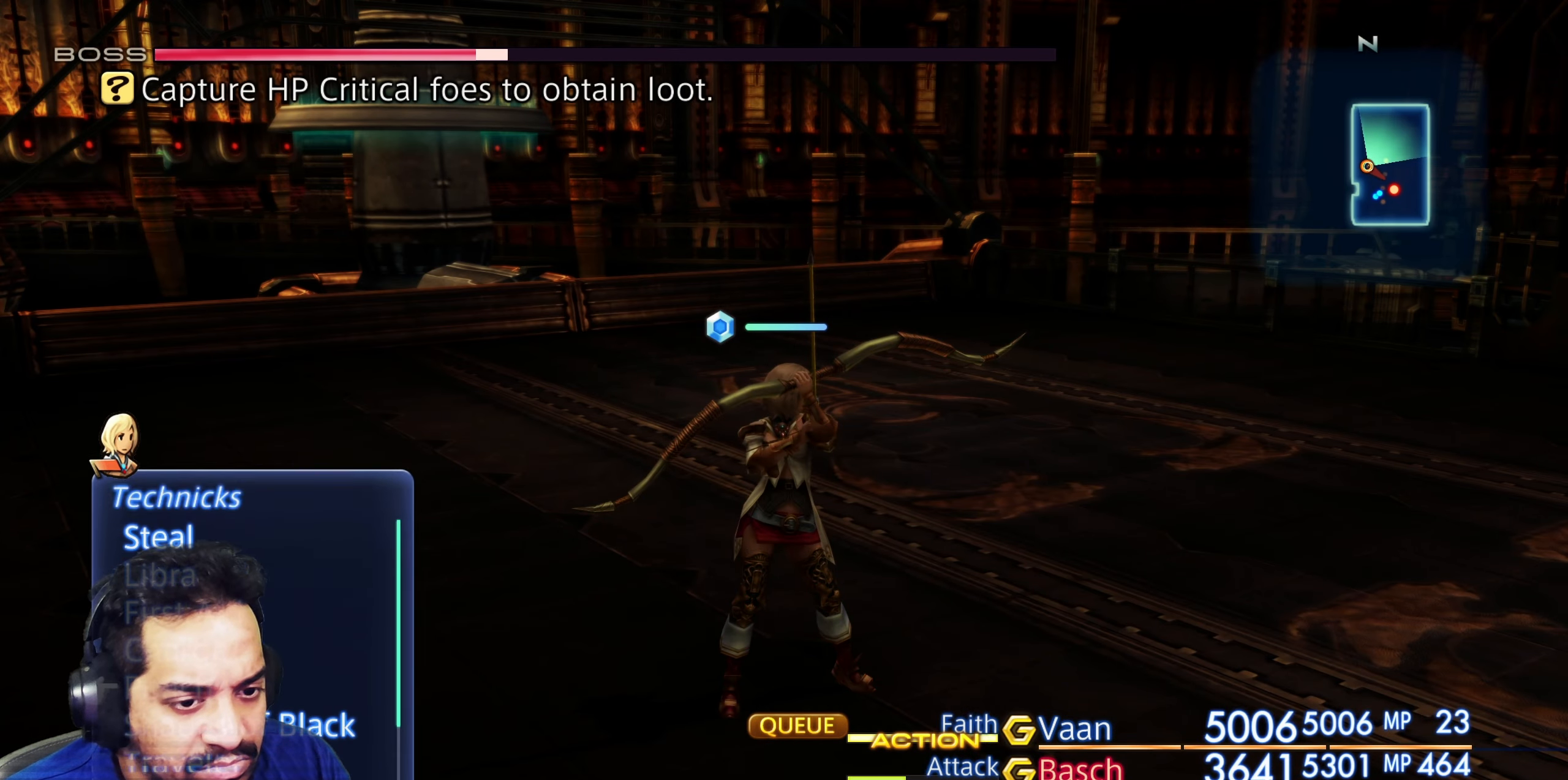
{"buttons": ["CROSS"], "left_stick": "center", "right_stick": "center", "events": [[67, "CIRCLE", "down"], [233, "CIRCLE", "up"], [433, "CROSS", "down"]]}
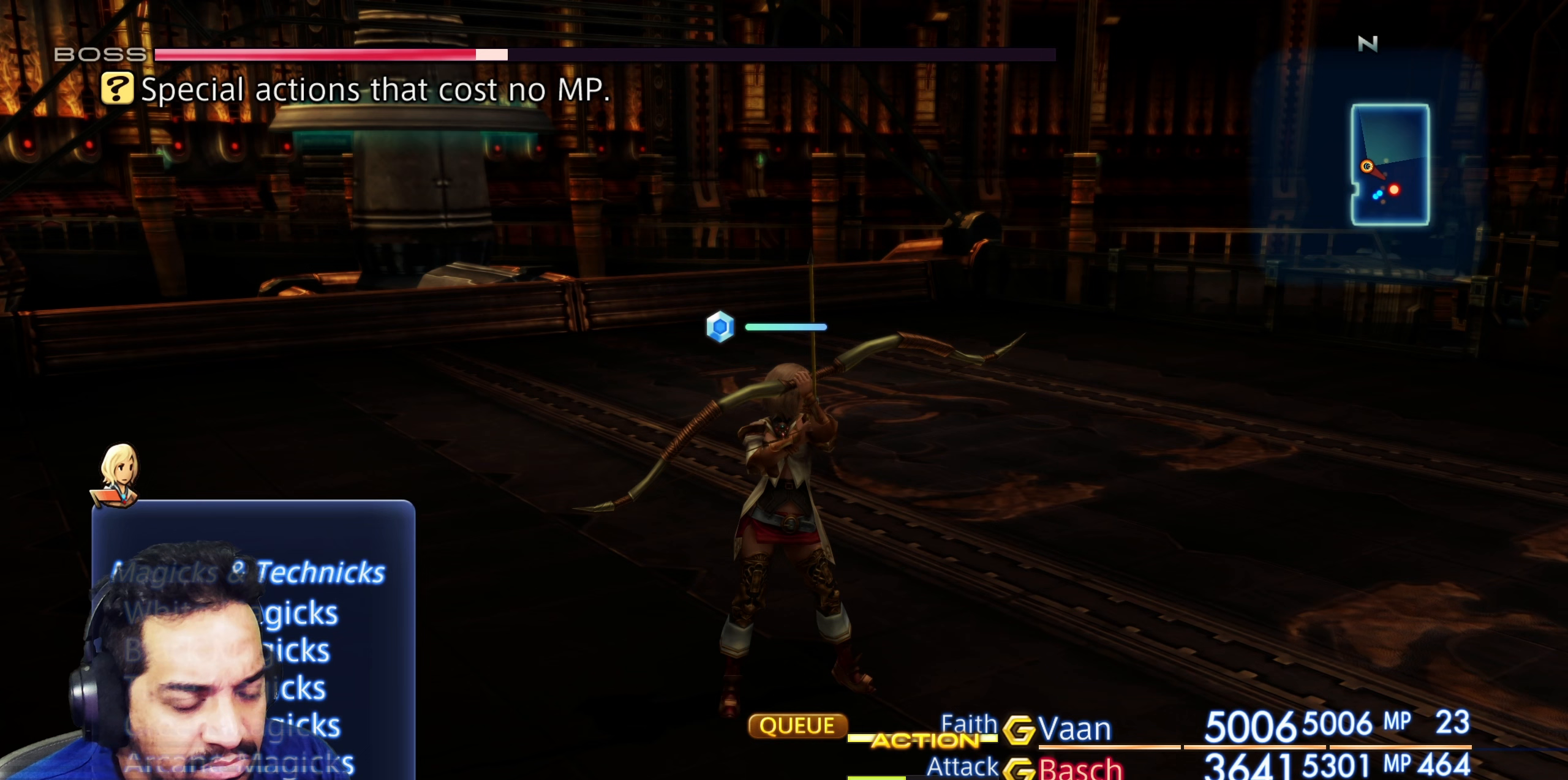
{"buttons": ["DPAD_DOWN"], "left_stick": "center", "right_stick": "center", "events": [[100, "CROSS", "up"], [117, "DPAD_DOWN", "down"]]}
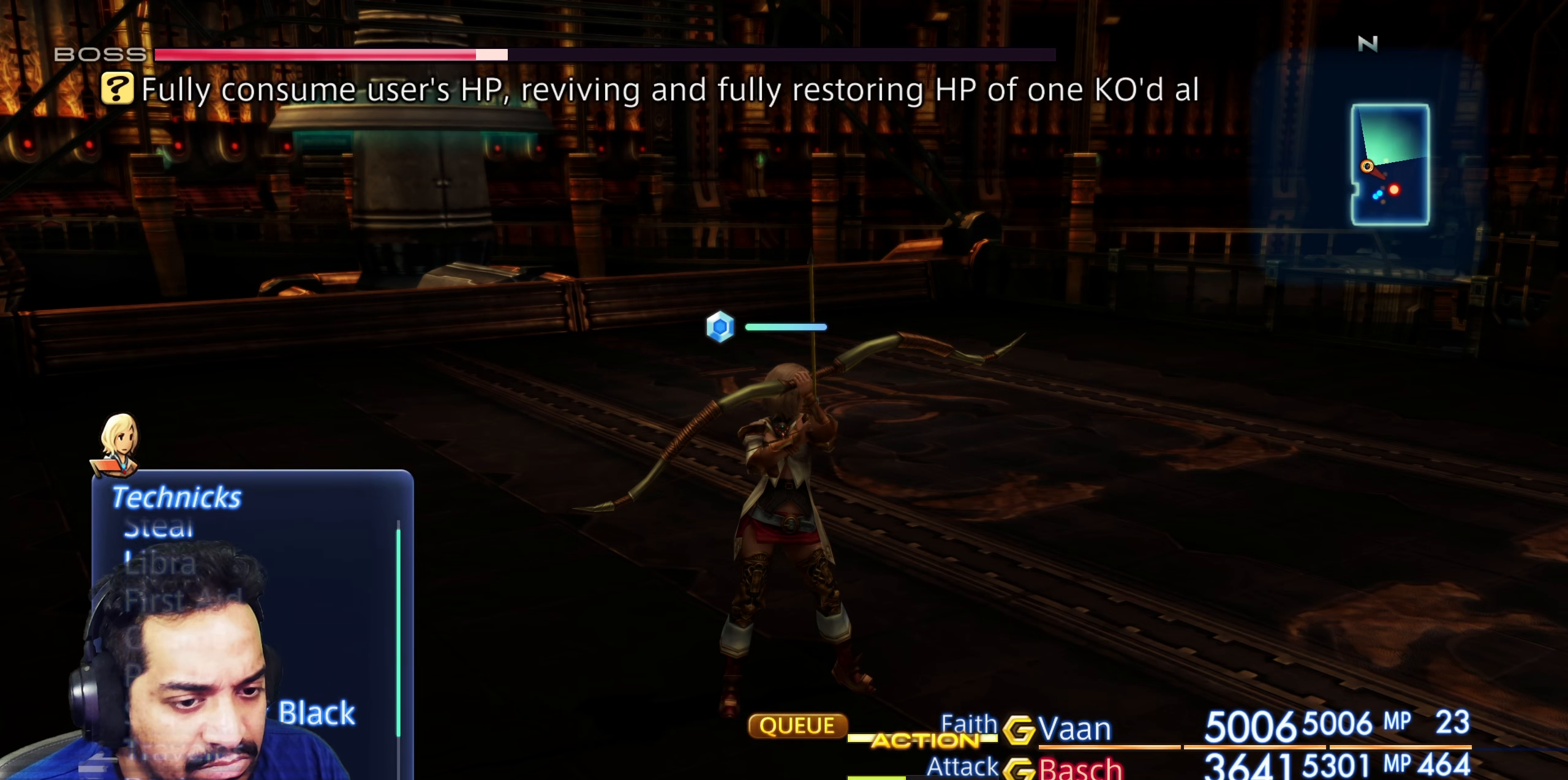
{"buttons": ["DPAD_DOWN"], "left_stick": "center", "right_stick": "center", "events": []}
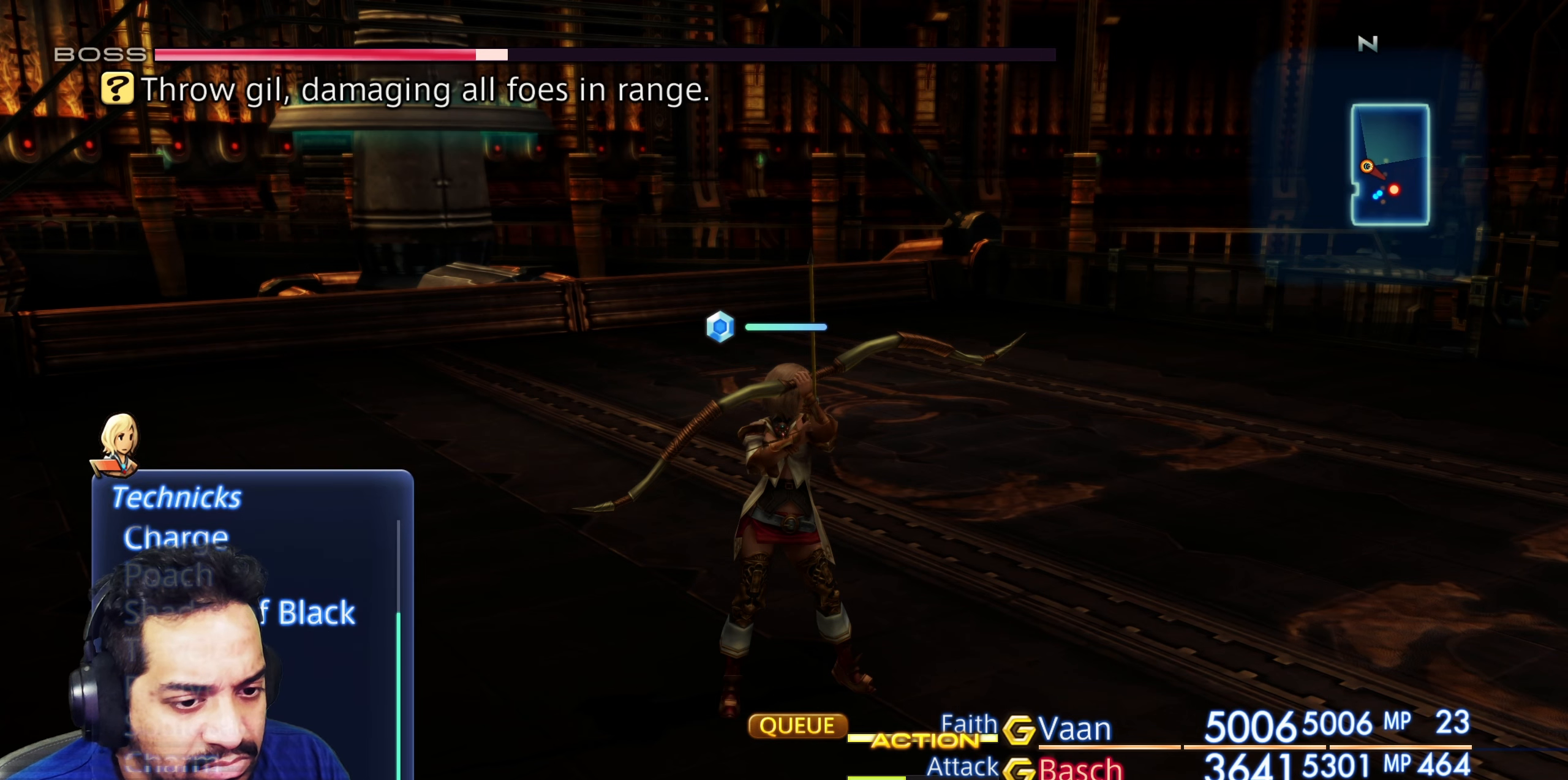
{"buttons": [], "left_stick": "center", "right_stick": "center", "events": [[150, "DPAD_DOWN", "up"], [250, "CIRCLE", "down"], [400, "CIRCLE", "up"]]}
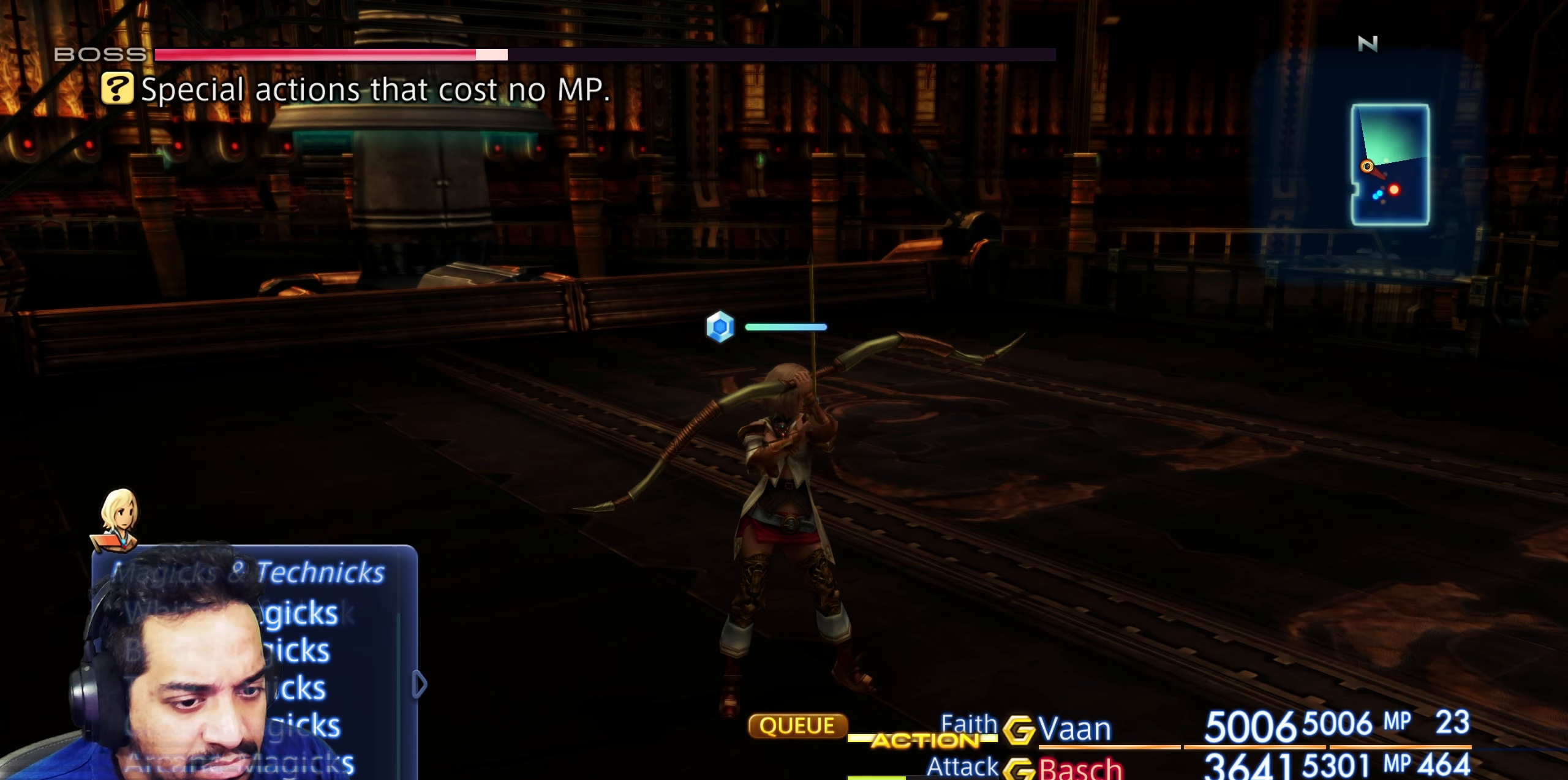
{"buttons": ["CROSS"], "left_stick": "center", "right_stick": "center", "events": [[17, "DPAD_UP", "down"], [117, "DPAD_UP", "up"], [183, "DPAD_UP", "down"], [317, "DPAD_UP", "up"], [367, "CROSS", "down"]]}